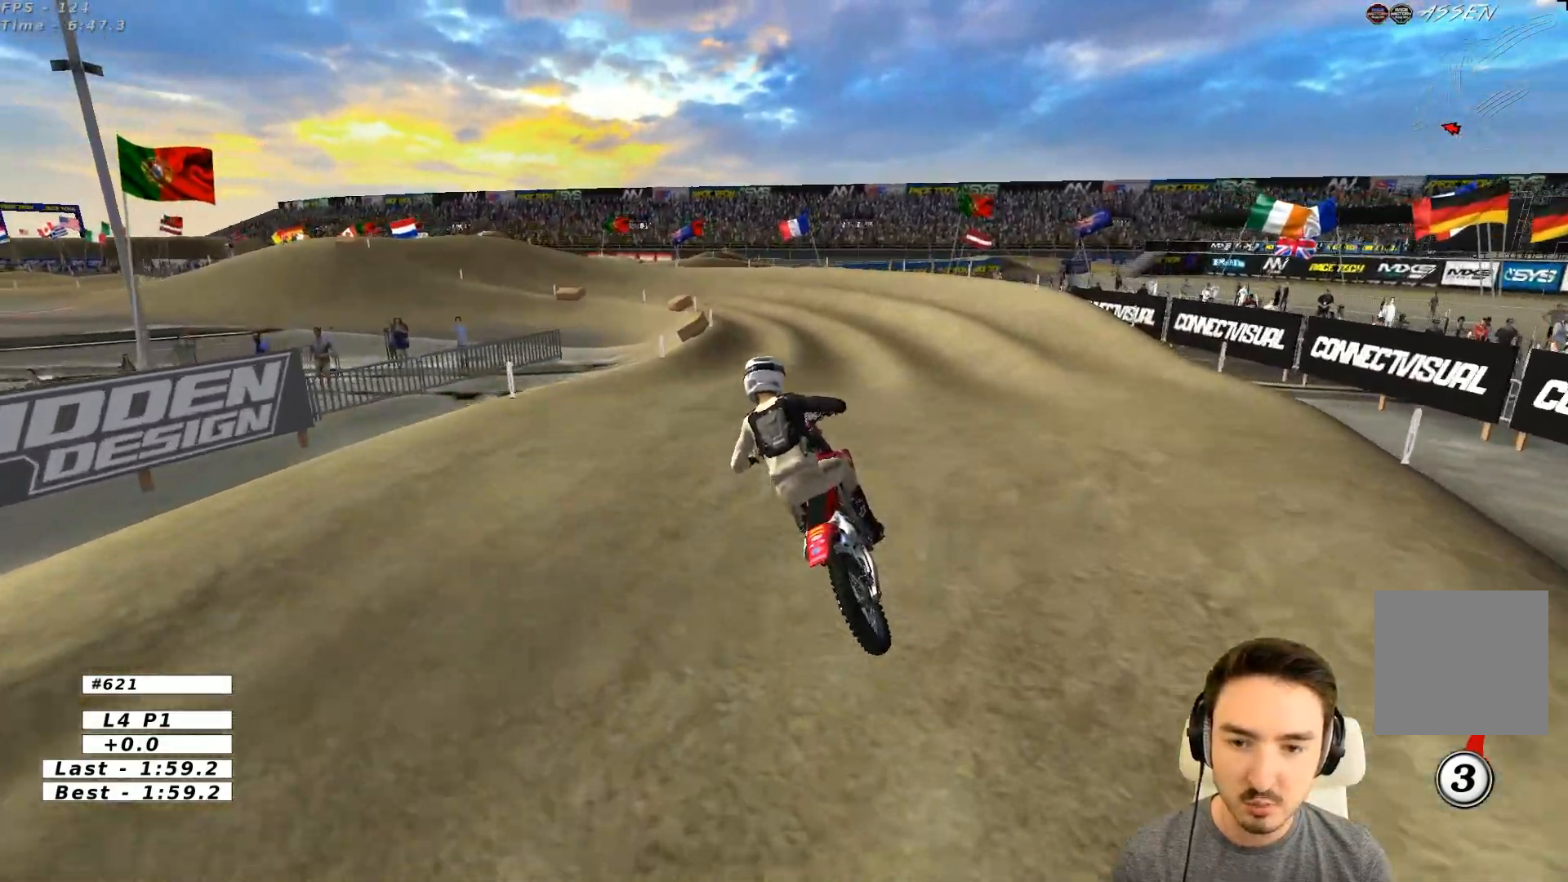
Gameplay with a controller (Xbox layout); each line is a JSON object with the inputs held at the frame after it. "events" lists button and stick changes between this image and that frame as [ms after this image, input, new state], when the widget could be followed in between. Not read: L3 R3 right_stick.
{"buttons": ["R2"], "left_stick": "left", "events": [[283, "left_stick", "center"], [383, "left_stick", "left"]]}
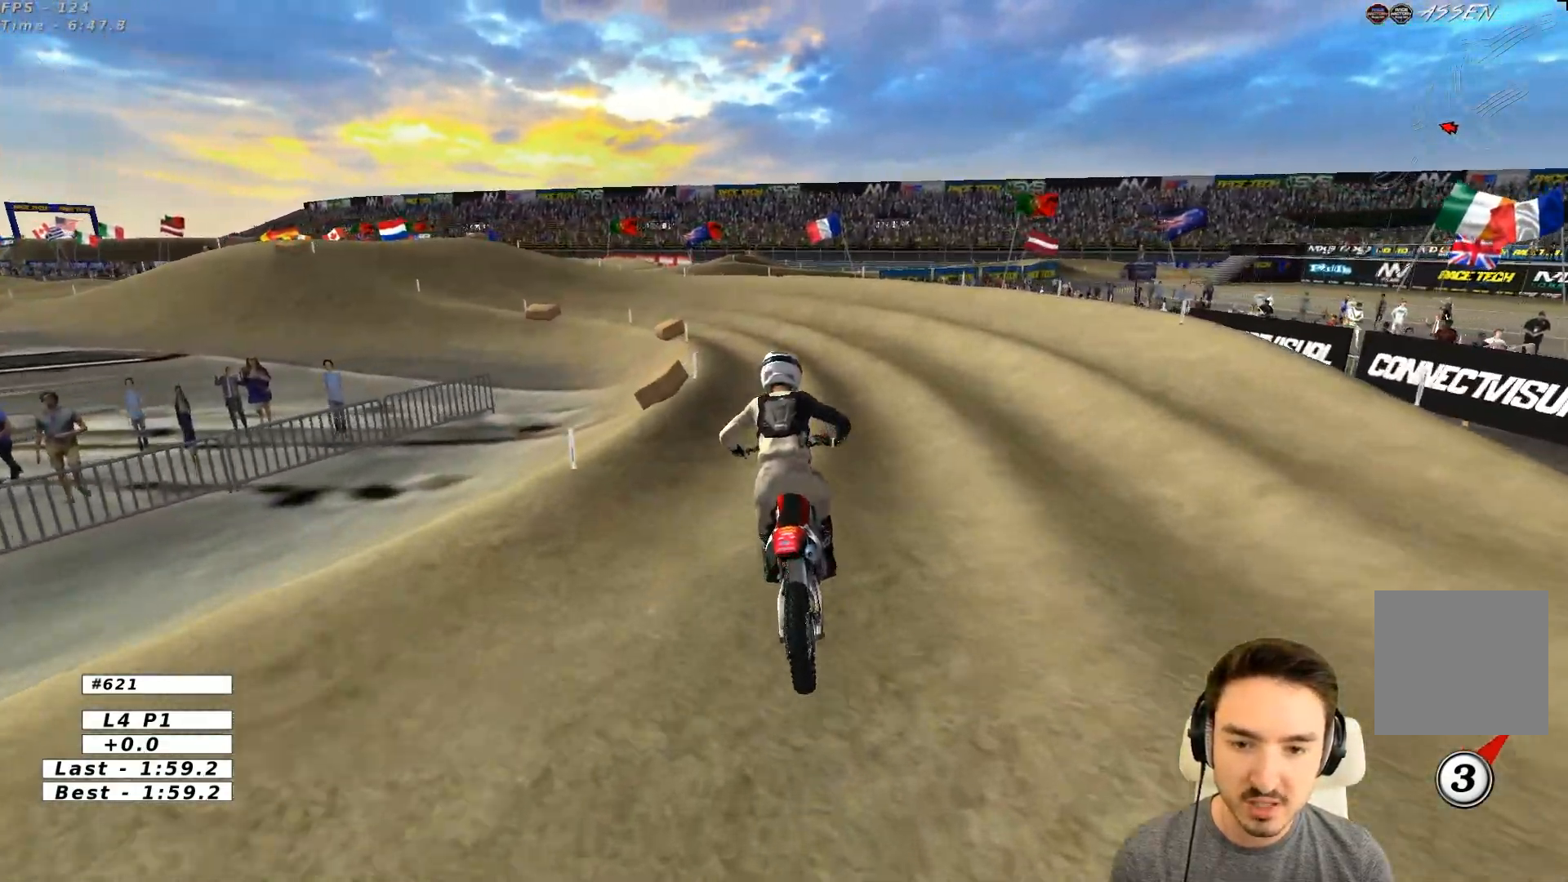
{"buttons": ["R2"], "left_stick": "center", "events": [[133, "R2", "up"], [333, "R2", "down"], [383, "left_stick", "center"]]}
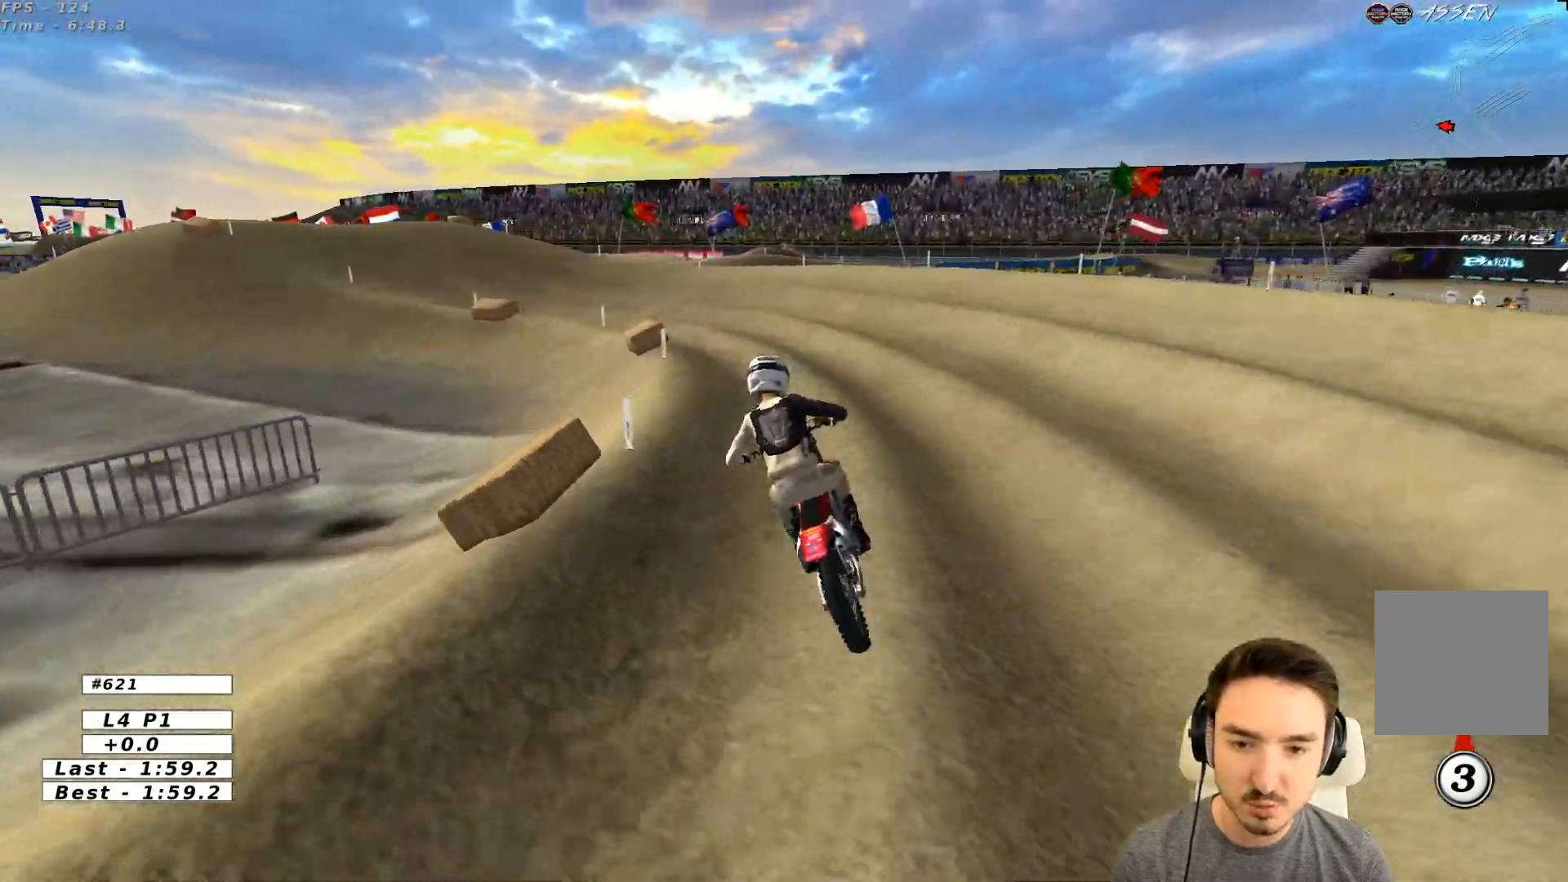
{"buttons": ["R2"], "left_stick": "left", "events": [[33, "left_stick", "left"], [383, "left_stick", "center"], [433, "left_stick", "left"]]}
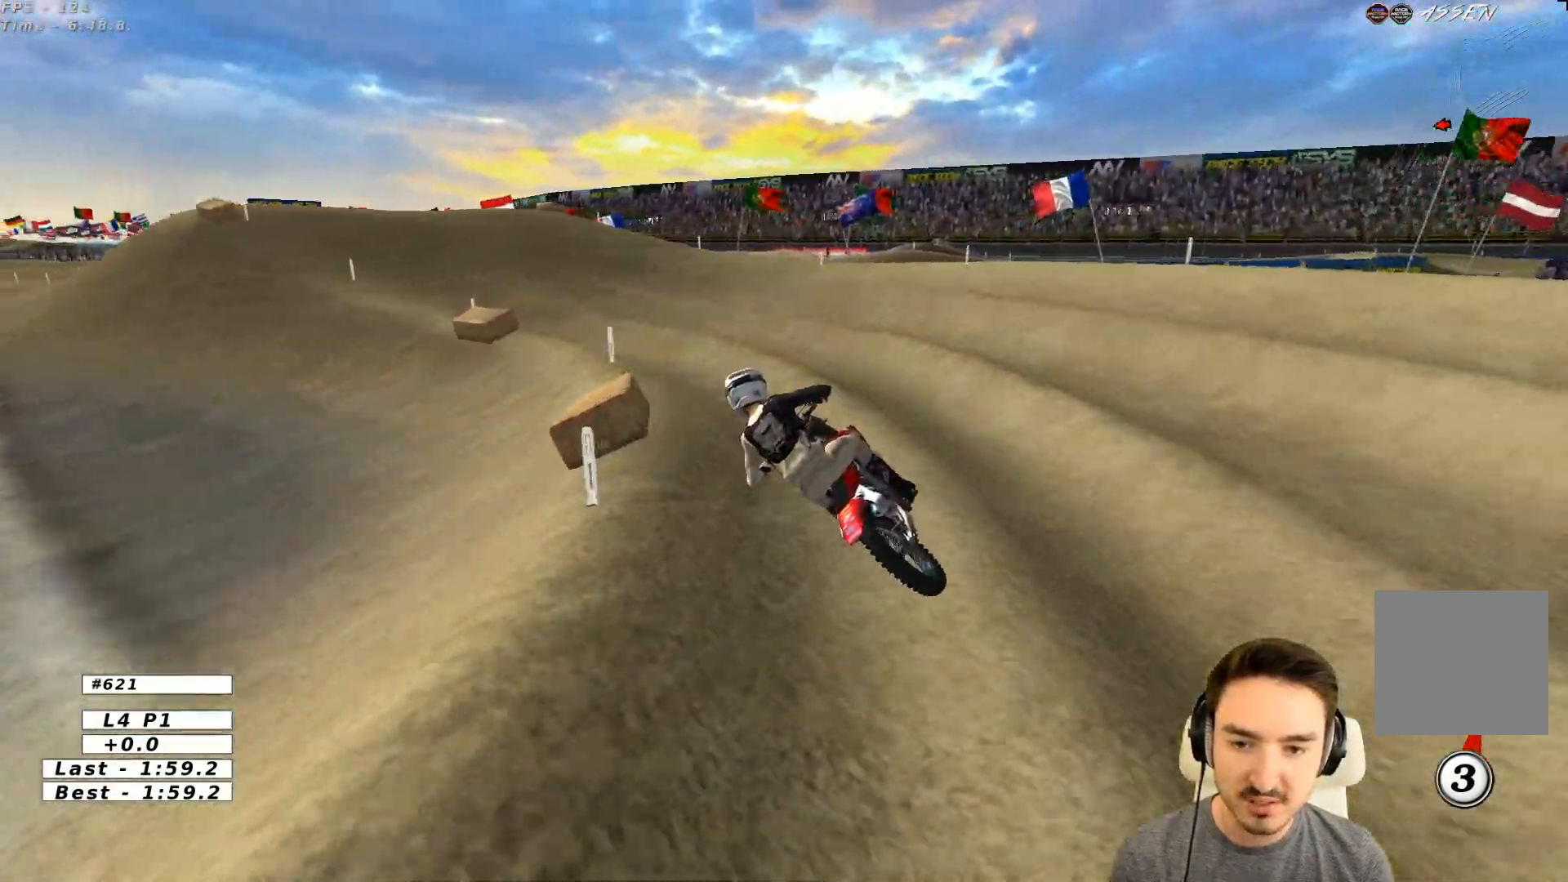
{"buttons": ["R2"], "left_stick": "right", "events": [[133, "left_stick", "center"], [233, "left_stick", "right"]]}
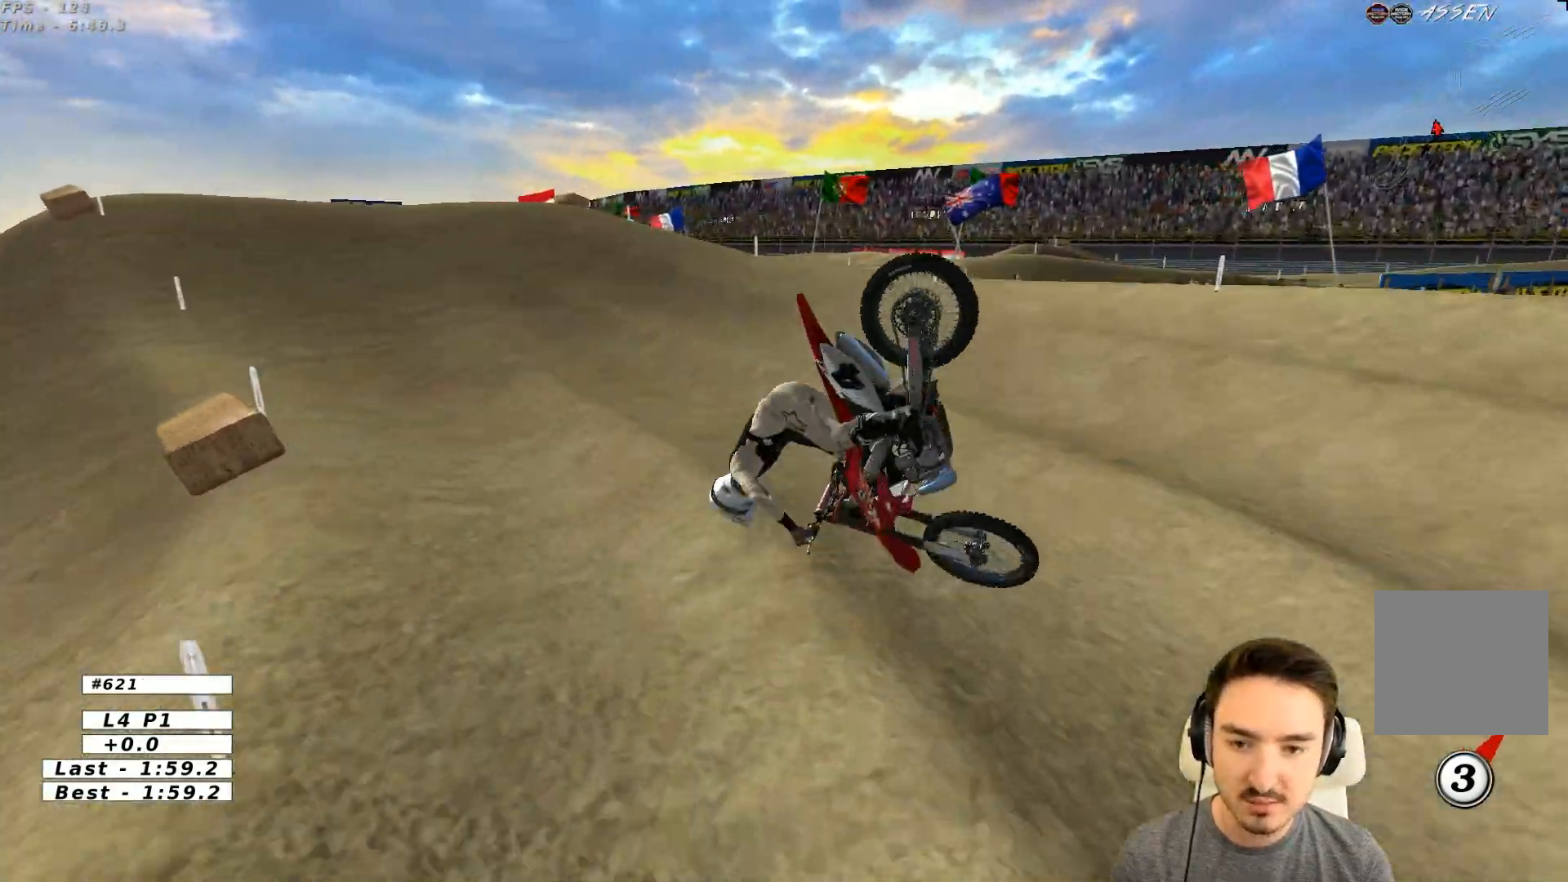
{"buttons": [], "left_stick": "left", "events": [[167, "R2", "up"], [233, "left_stick", "center"], [350, "left_stick", "left"]]}
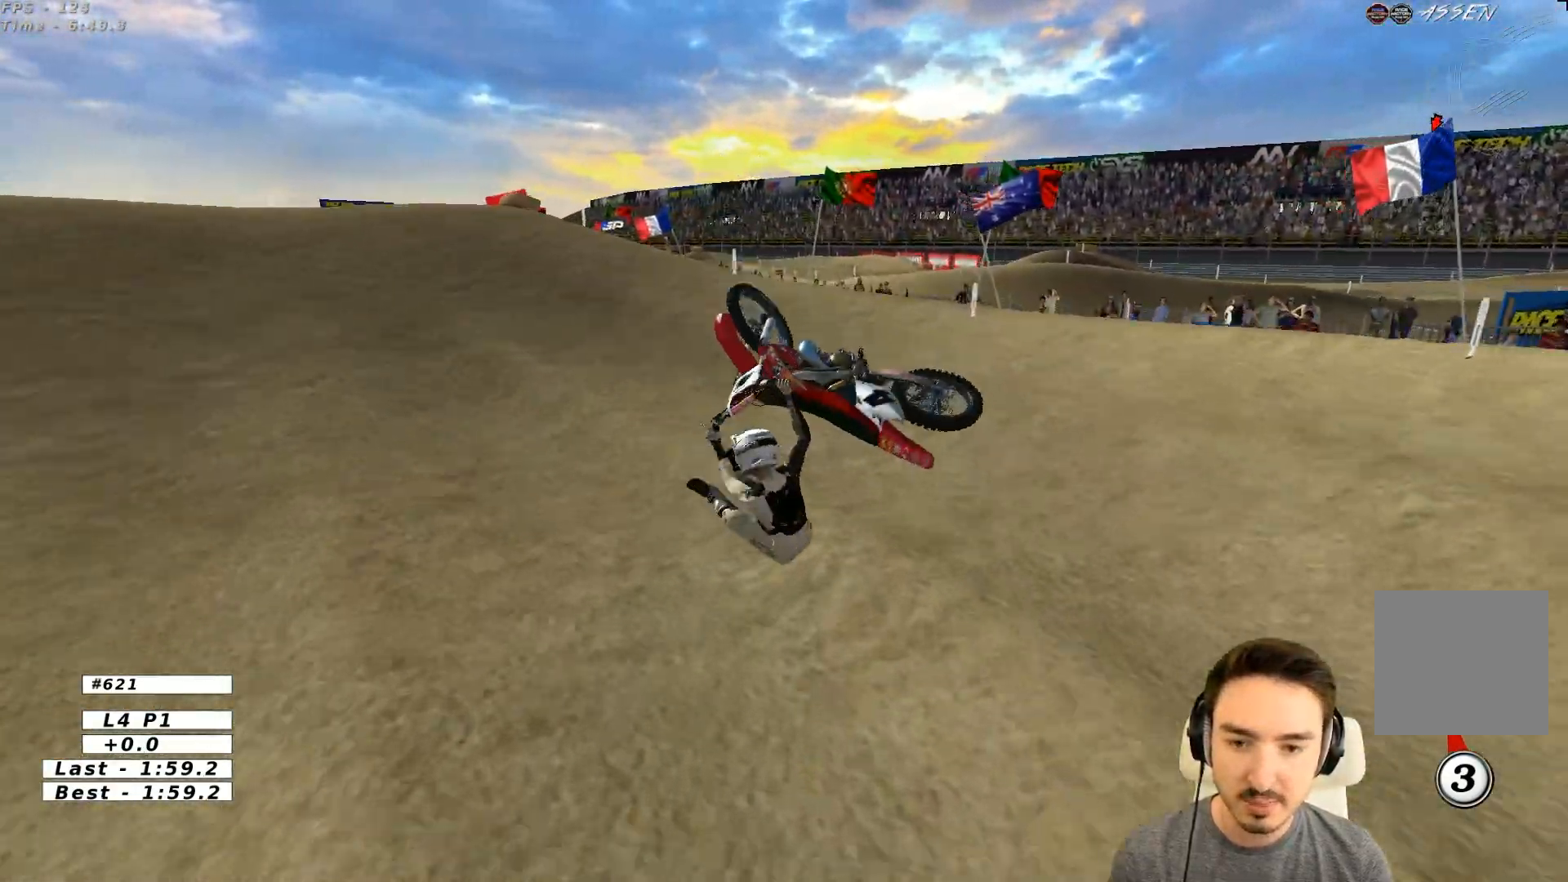
{"buttons": [], "left_stick": "center", "events": [[433, "left_stick", "center"]]}
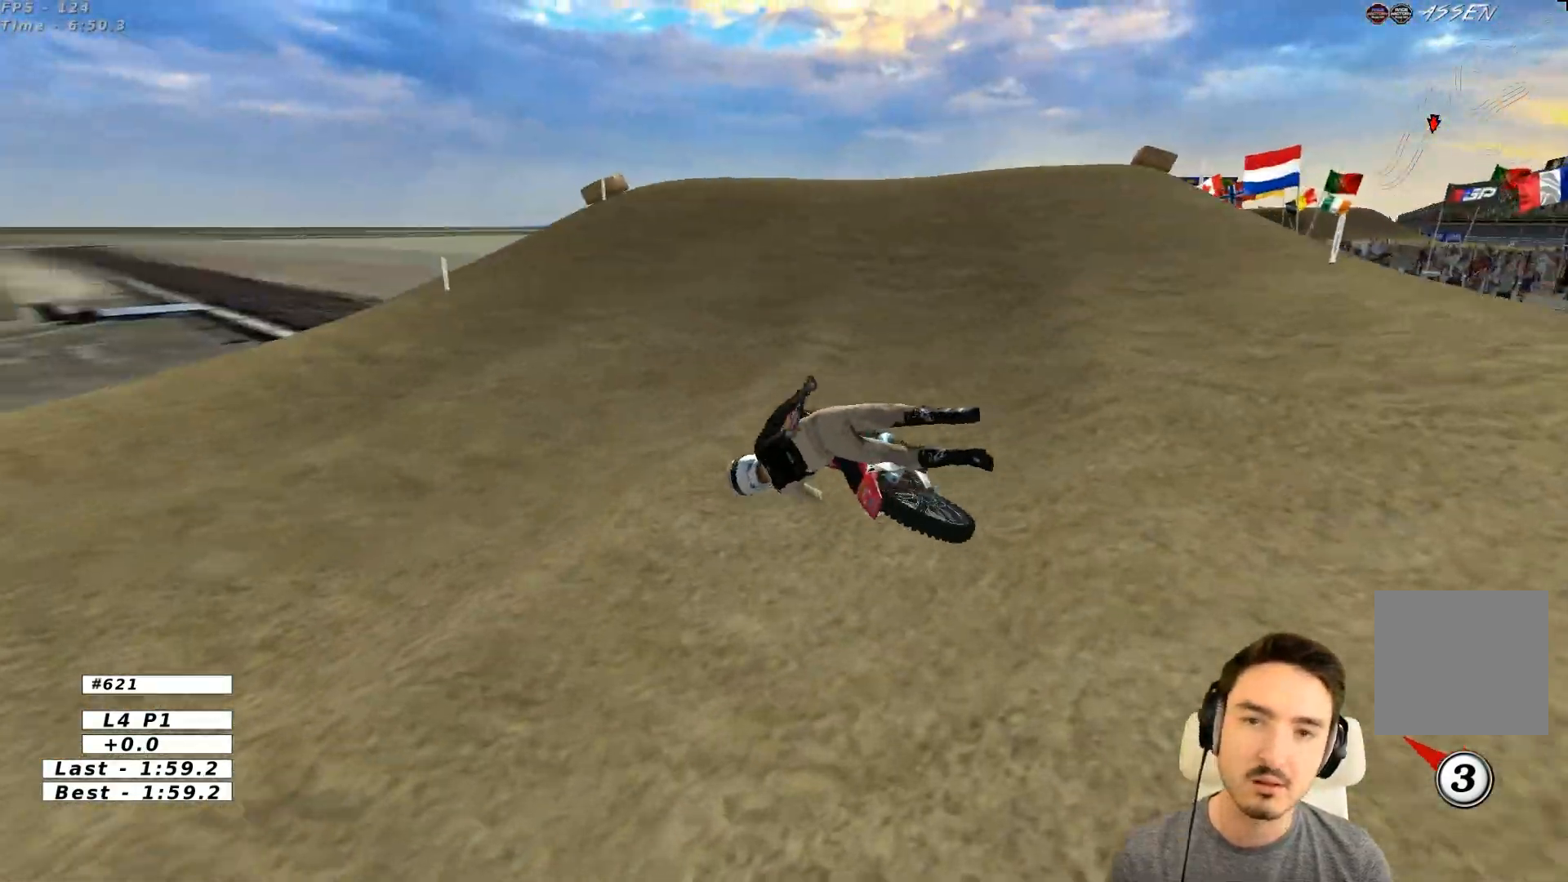
{"buttons": ["R2"], "left_stick": "center", "events": [[433, "R2", "down"]]}
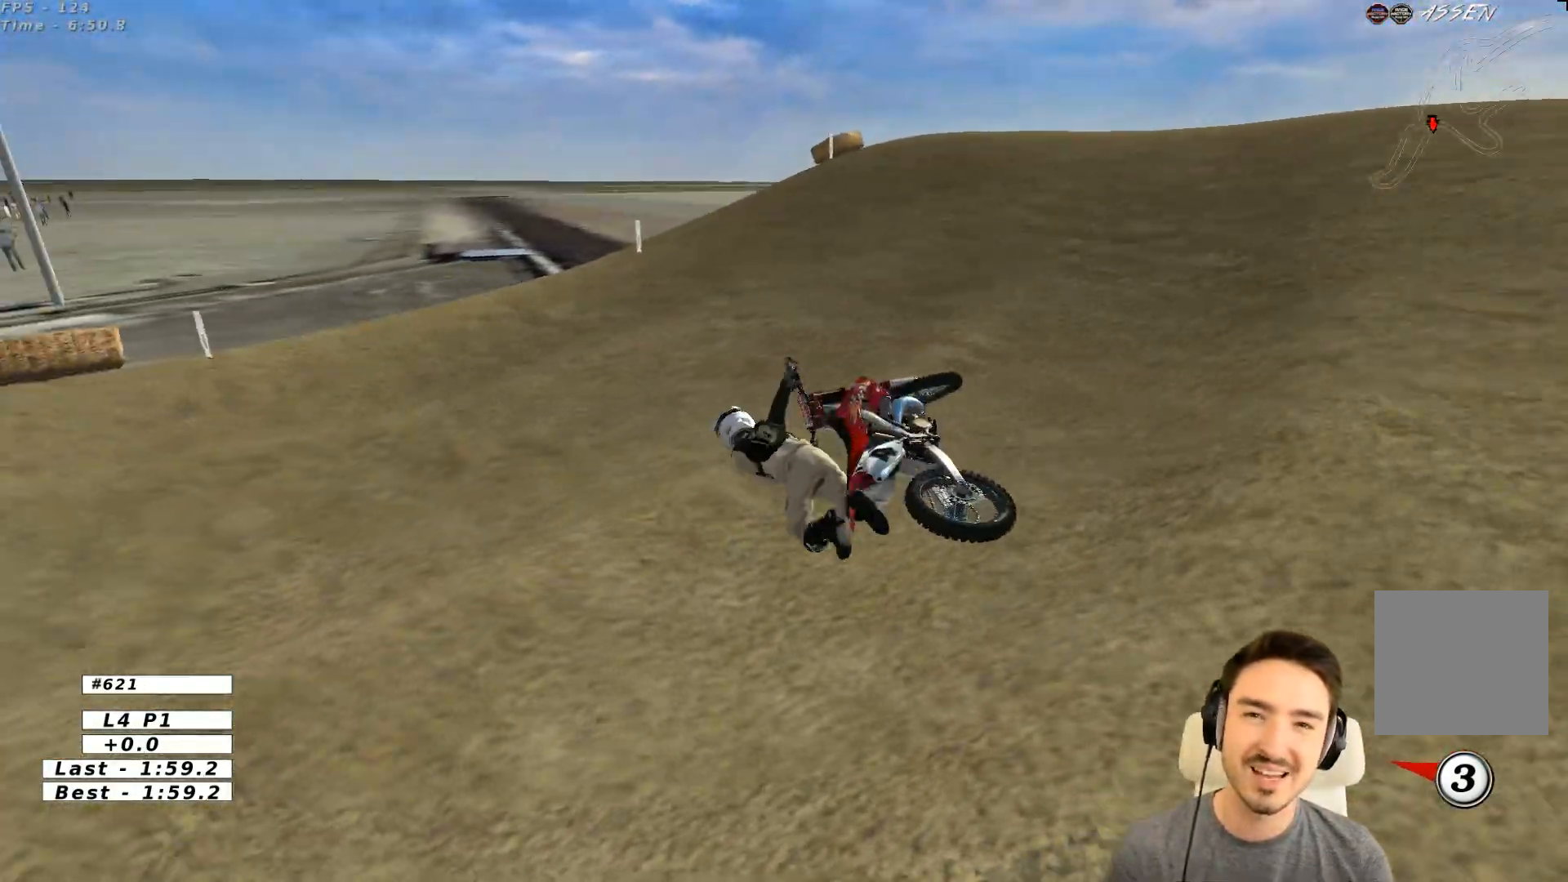
{"buttons": [], "left_stick": "center", "events": [[233, "R2", "up"]]}
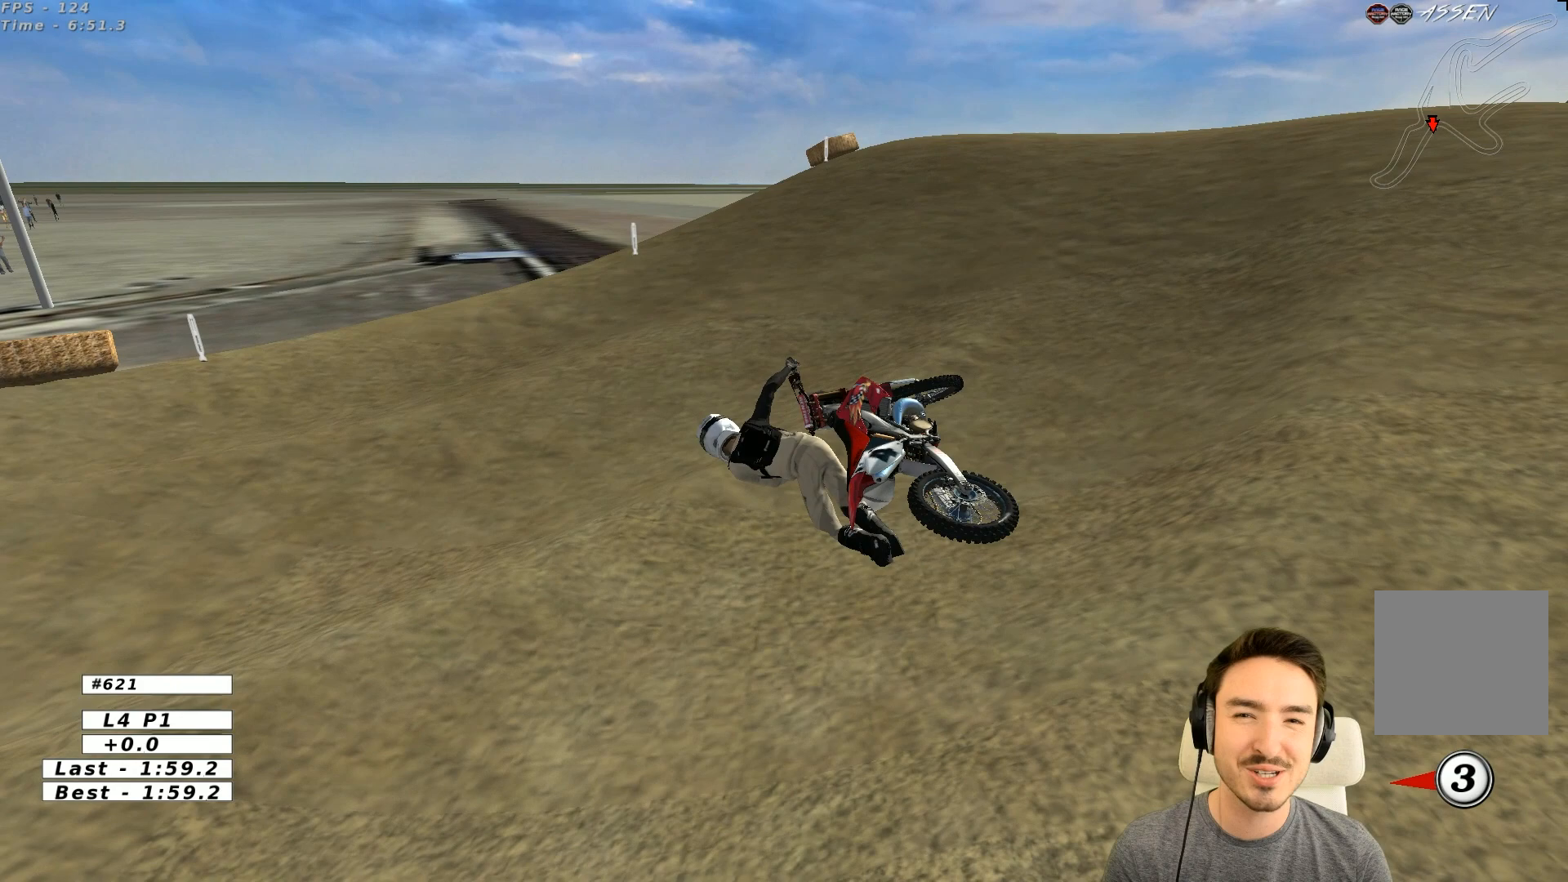
{"buttons": ["R2"], "left_stick": "center", "events": [[433, "R2", "down"]]}
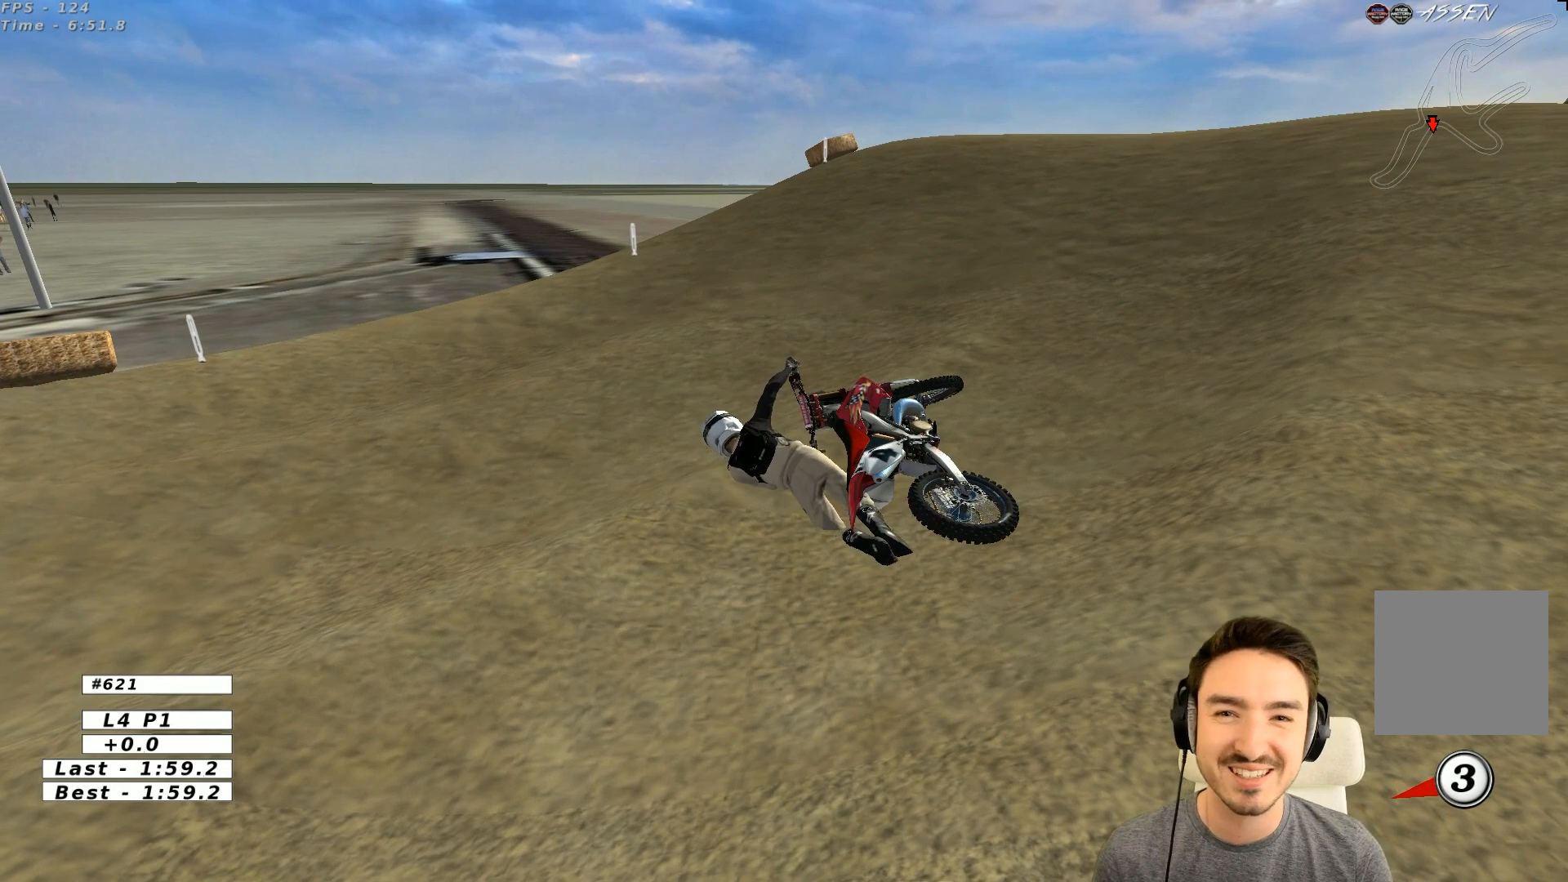
{"buttons": [], "left_stick": "center", "events": [[33, "R2", "up"]]}
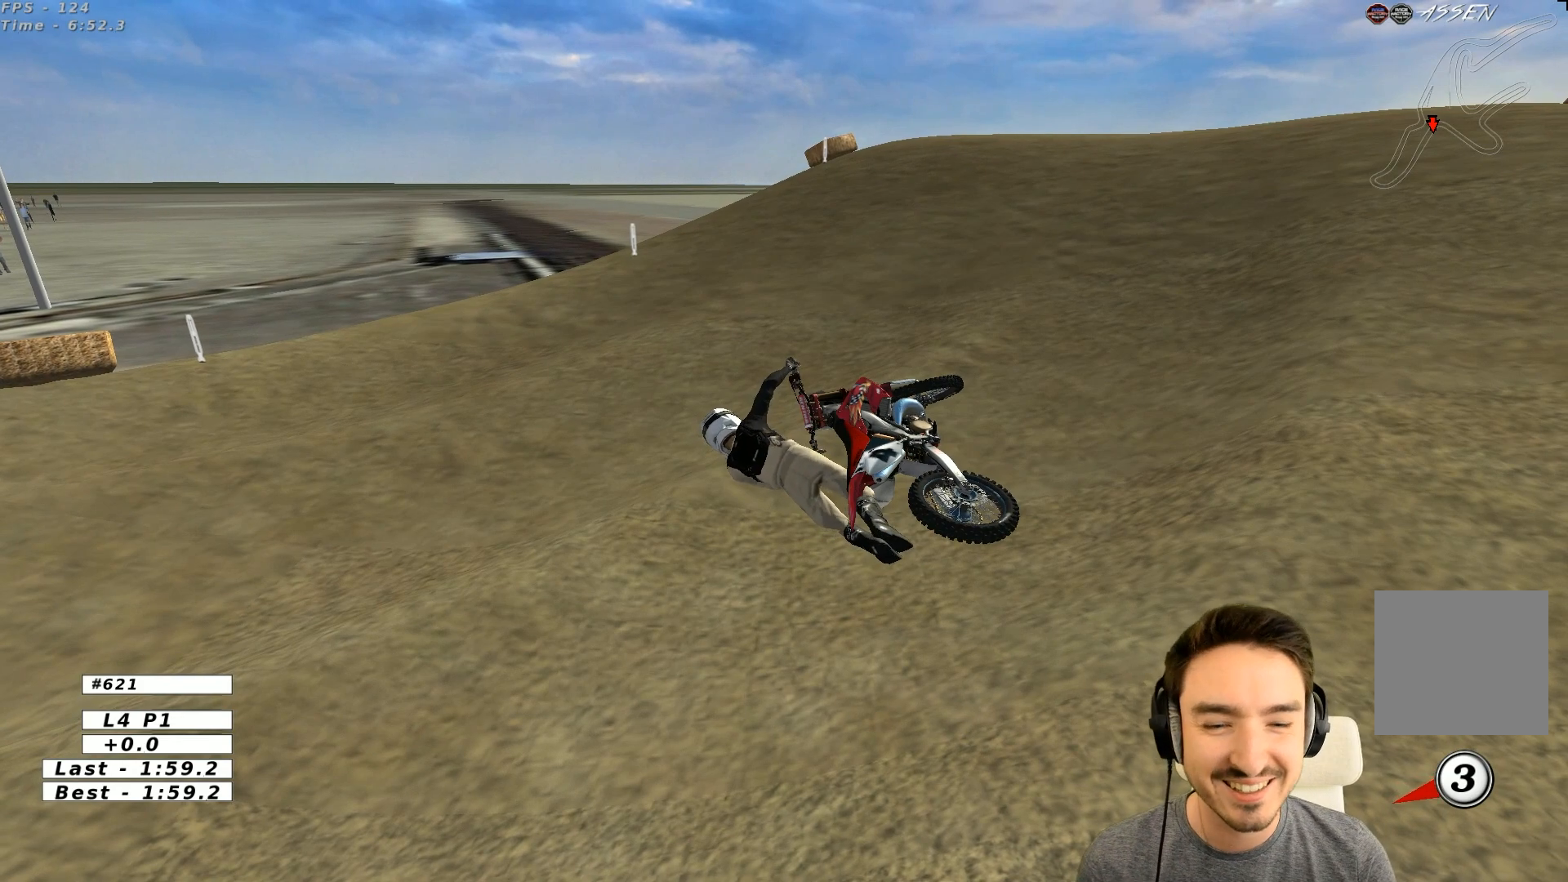
{"buttons": [], "left_stick": "center", "events": []}
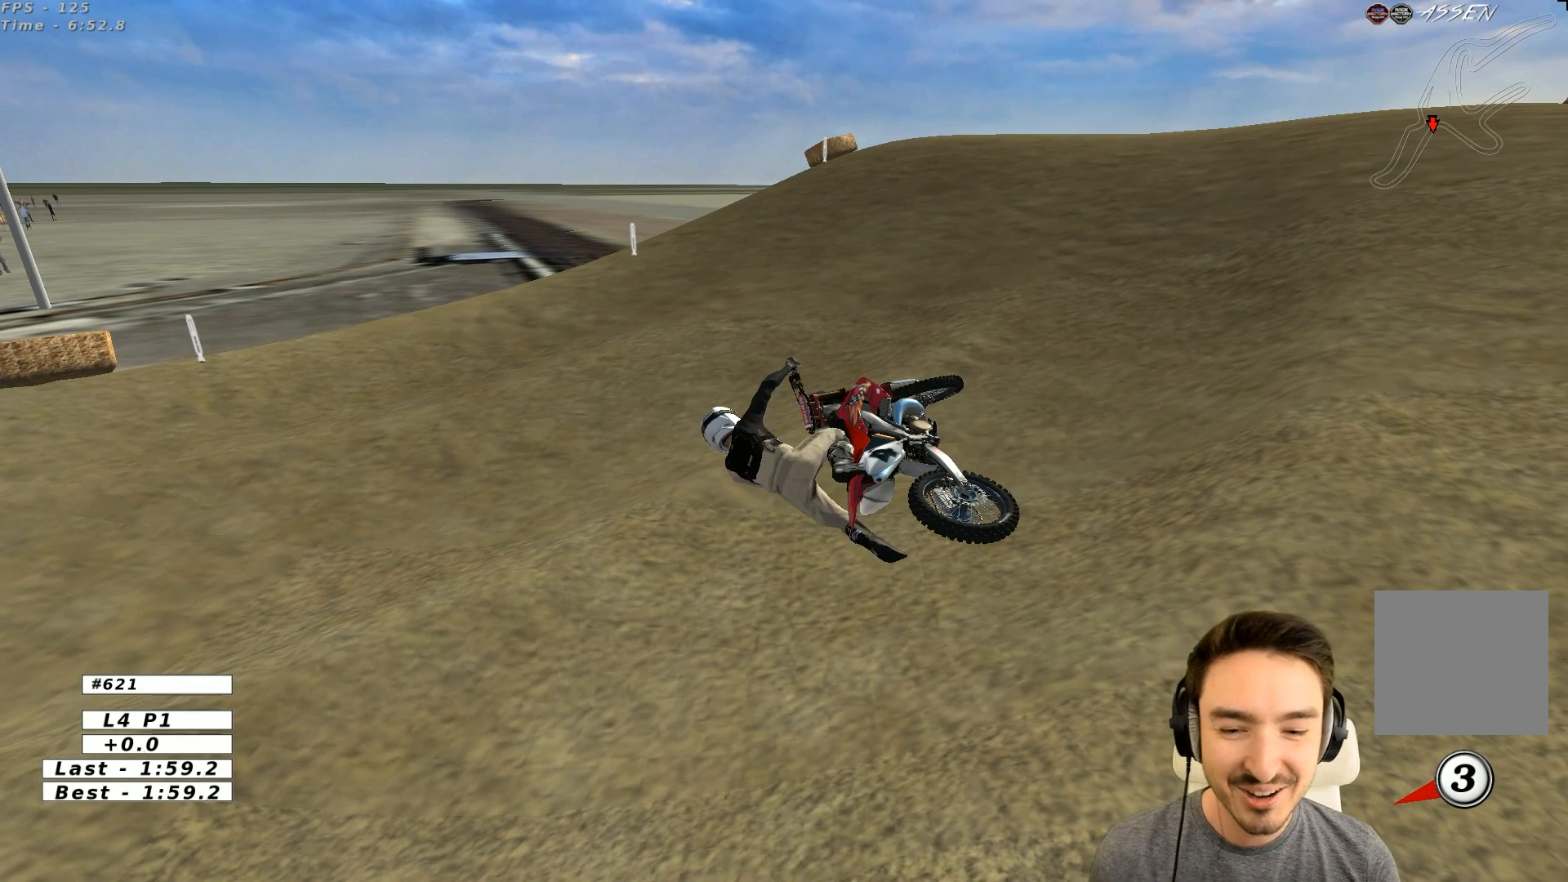
{"buttons": [], "left_stick": "right", "events": [[333, "left_stick", "right"]]}
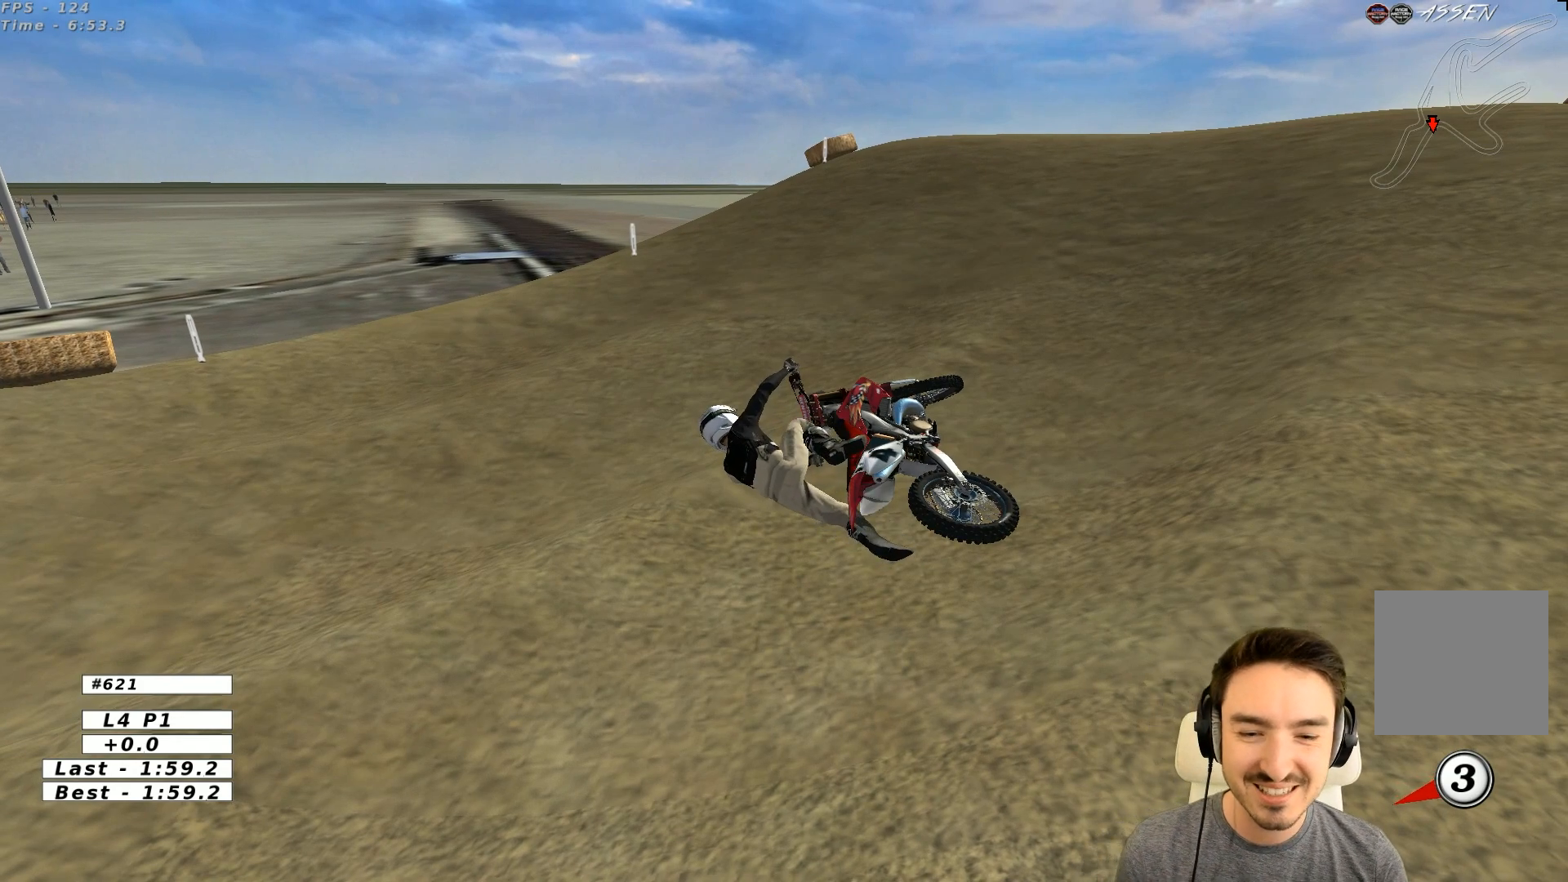
{"buttons": ["Y"], "left_stick": "right", "events": [[33, "X", "down"], [33, "Y", "down"], [433, "X", "up"]]}
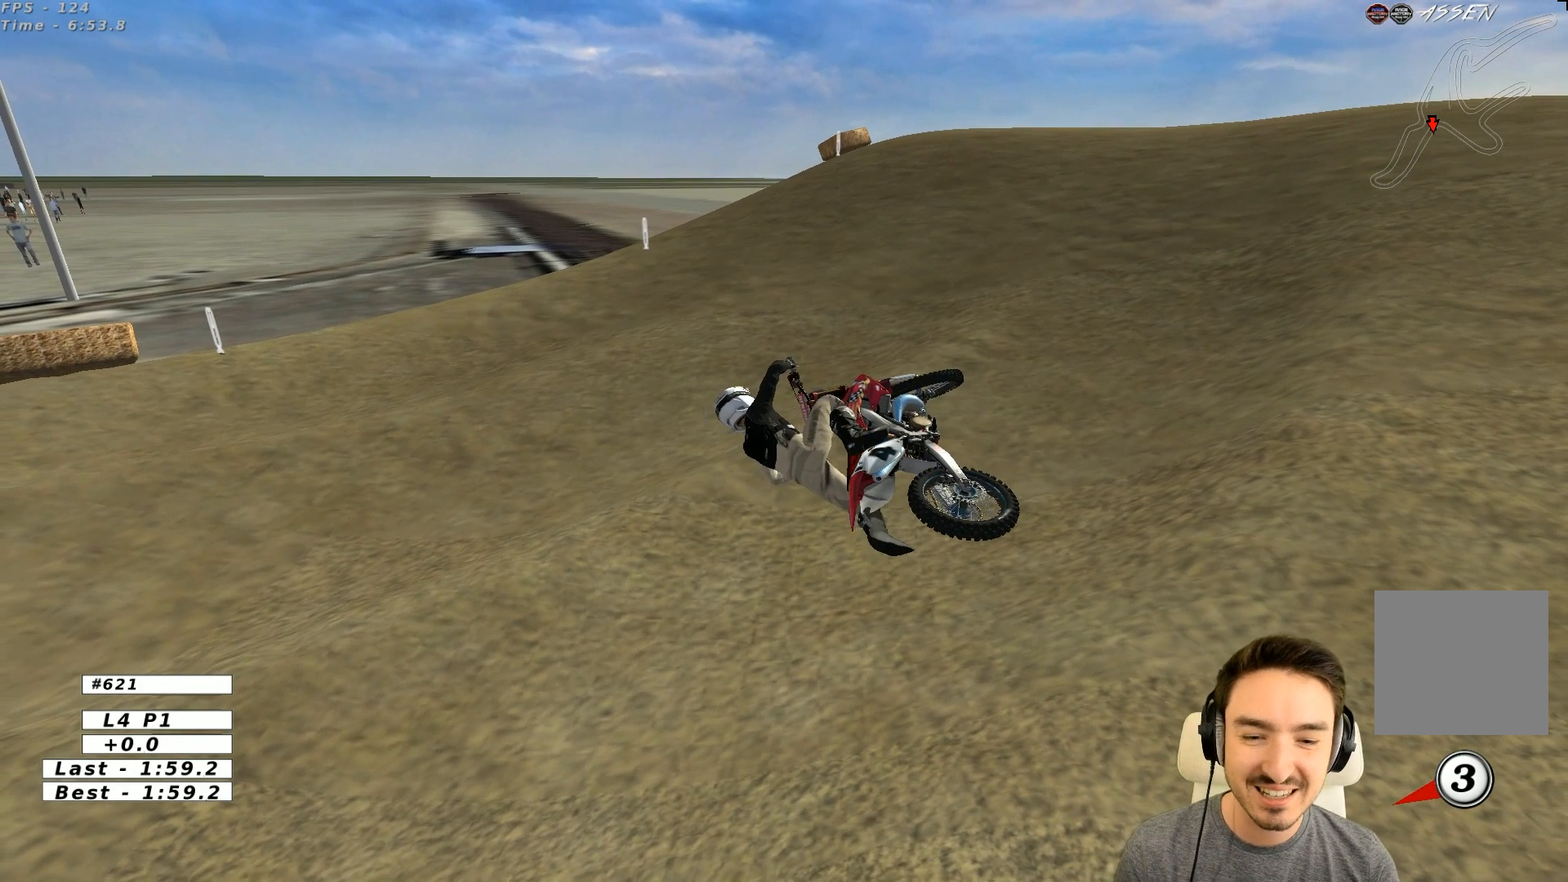
{"buttons": ["X", "Y"], "left_stick": "right", "events": [[100, "X", "down"]]}
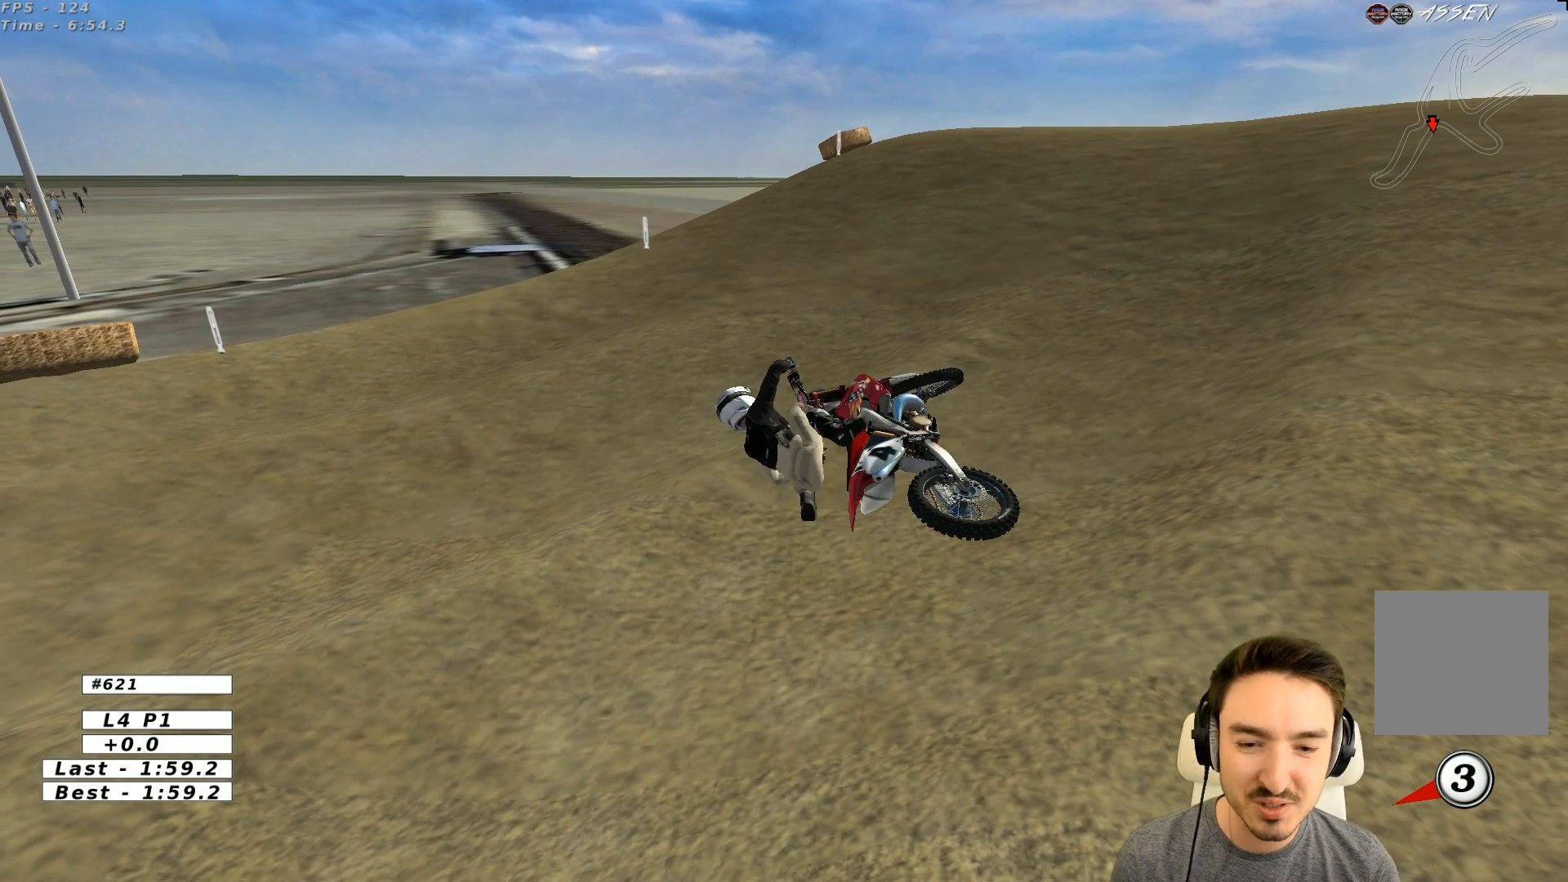
{"buttons": ["X", "Y"], "left_stick": "right", "events": []}
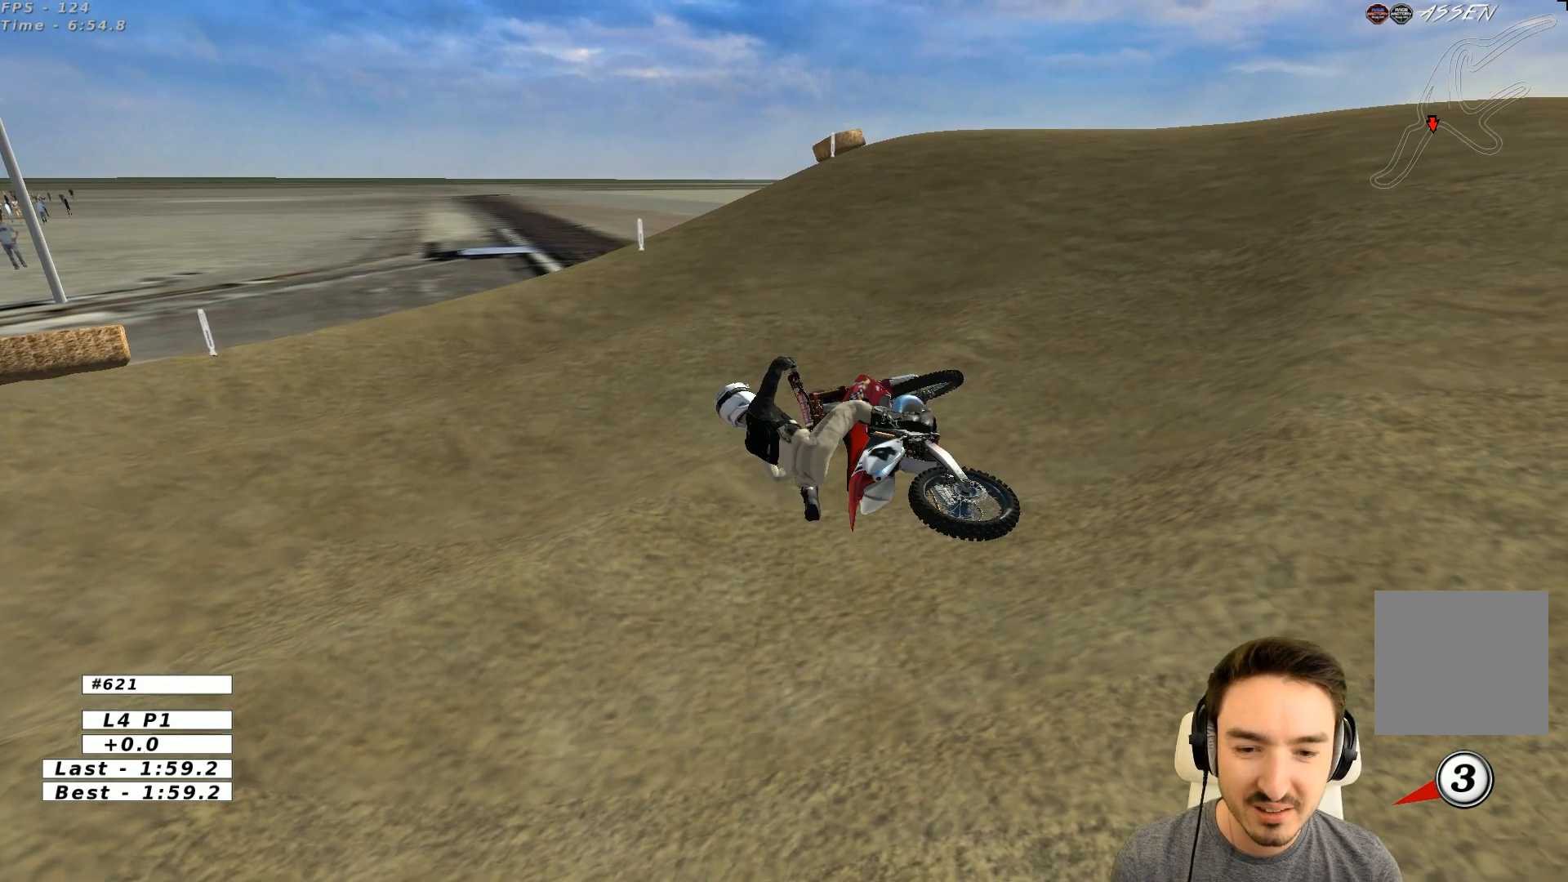
{"buttons": ["Y"], "left_stick": "right", "events": [[50, "X", "up"], [133, "X", "down"], [233, "X", "up"], [333, "X", "down"], [433, "X", "up"]]}
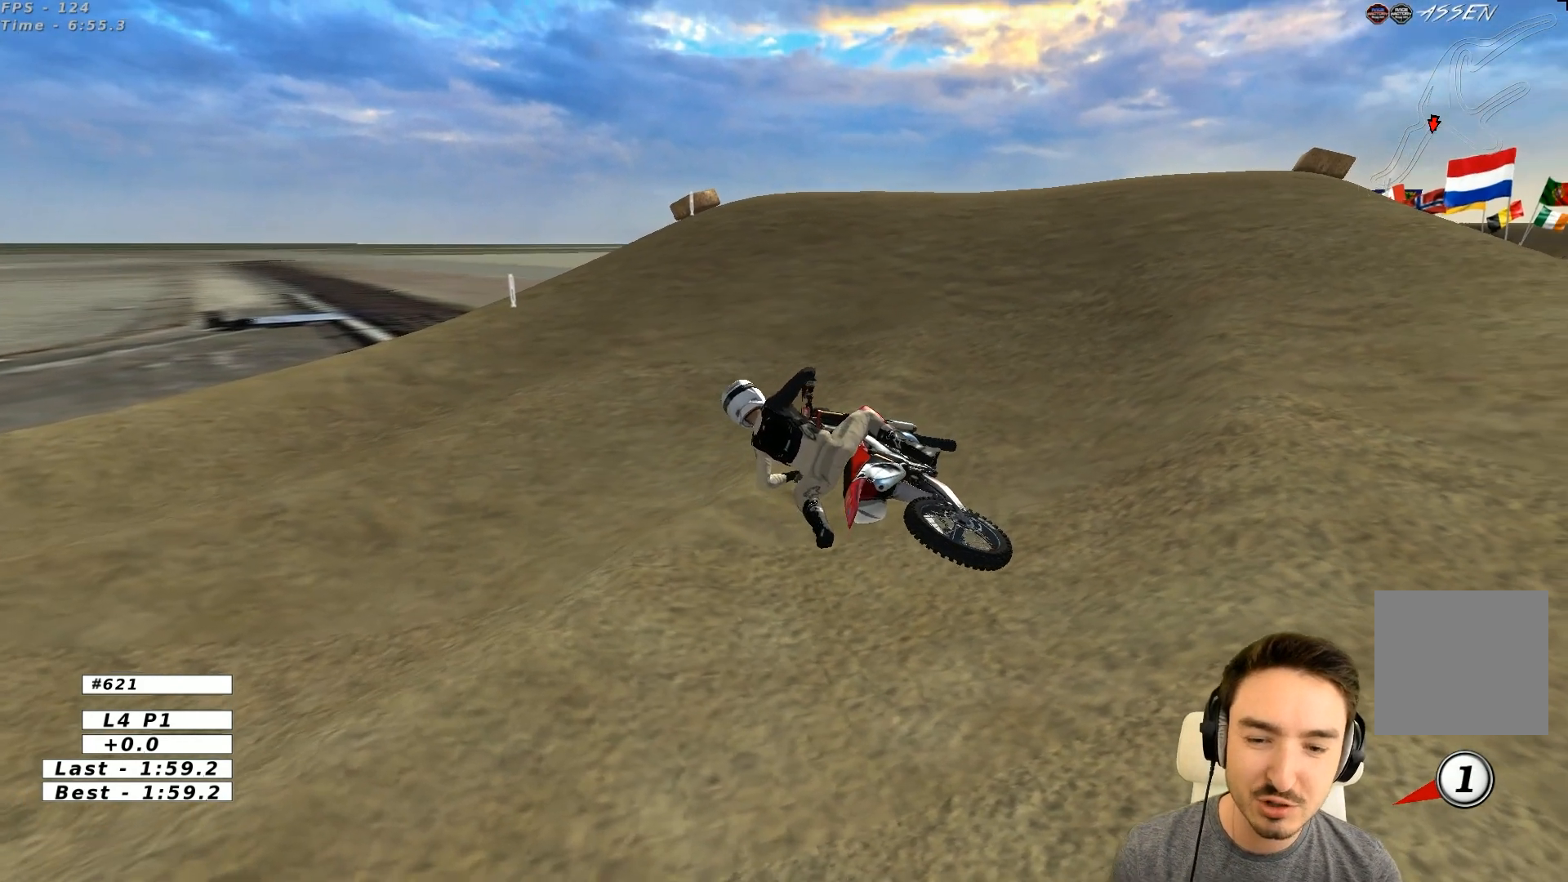
{"buttons": ["X", "Y", "R2"], "left_stick": "down-right", "events": [[33, "X", "down"], [100, "X", "up"], [200, "X", "down"], [233, "X", "up"], [300, "X", "down"], [300, "left_stick", "down-right"], [483, "R2", "down"]]}
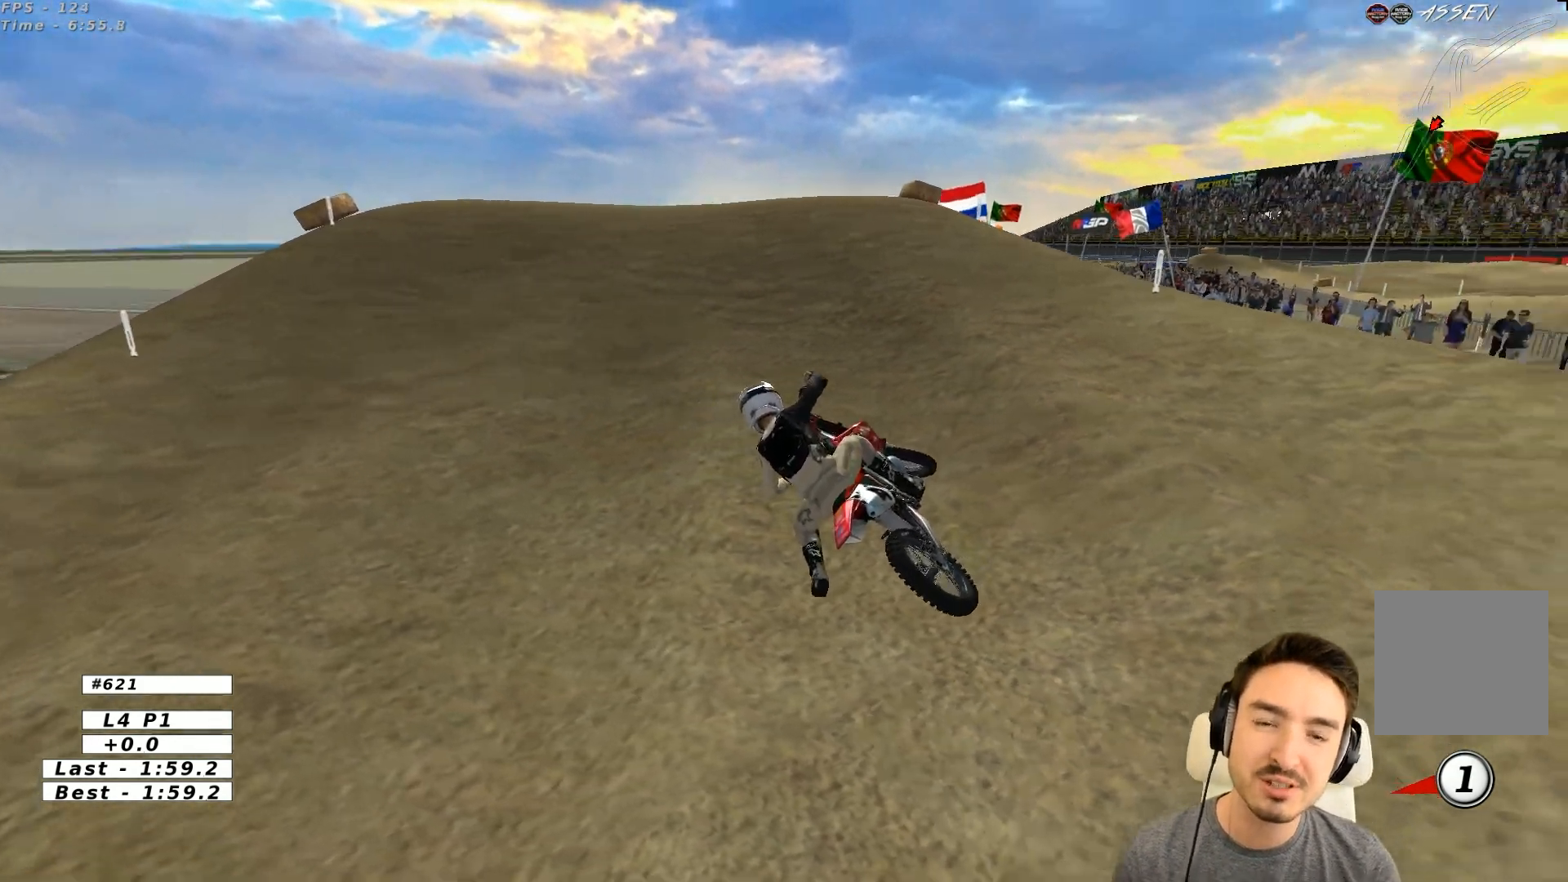
{"buttons": ["X", "Y", "R1", "R2"], "left_stick": "down-right", "events": [[83, "R1", "down"]]}
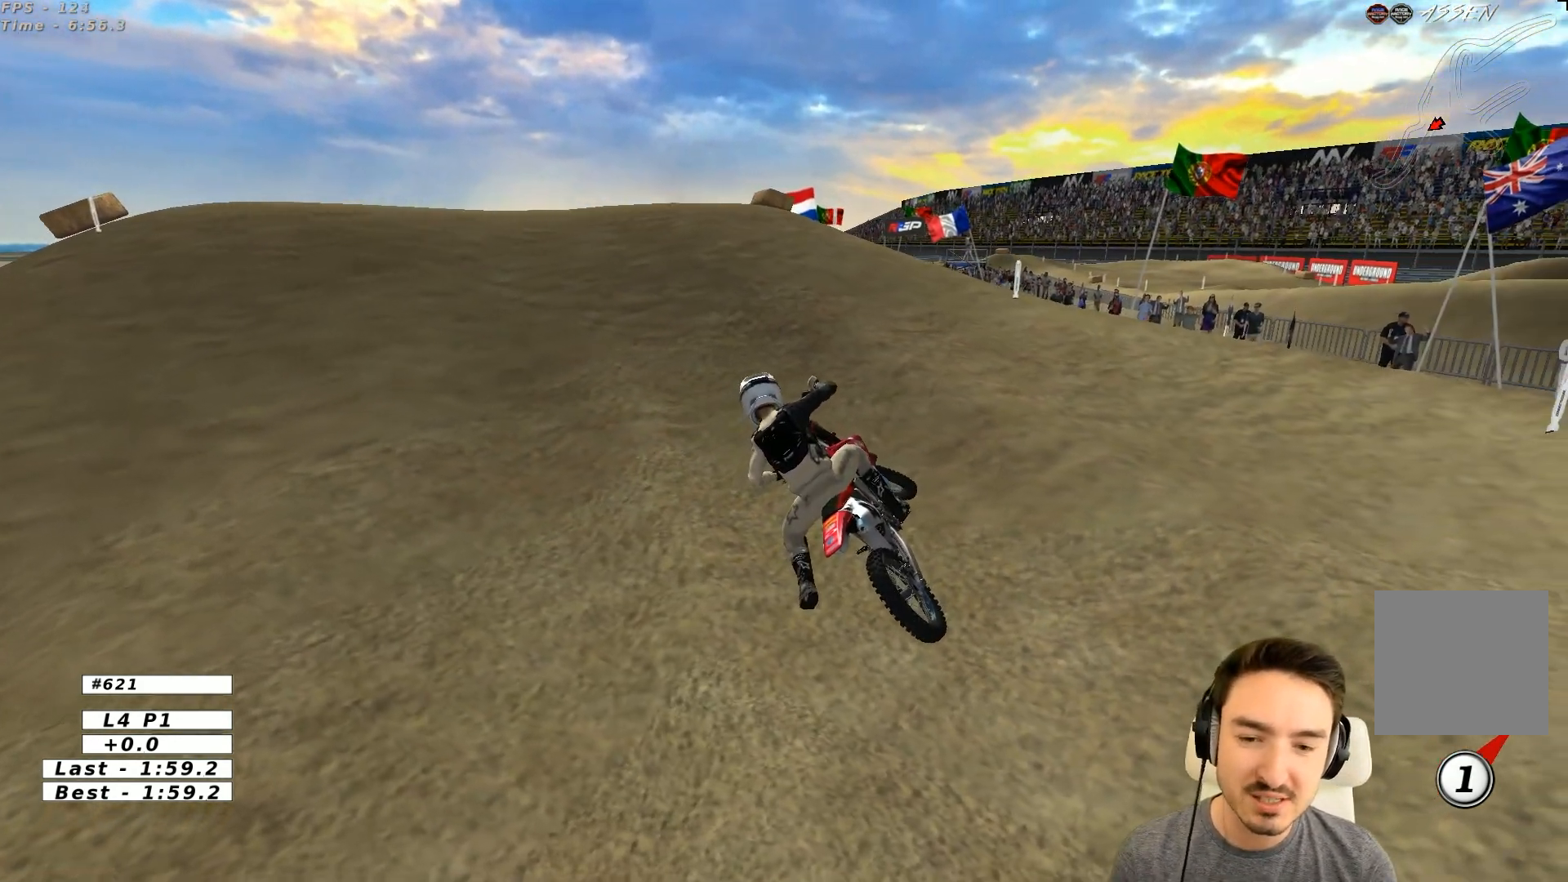
{"buttons": ["R2"], "left_stick": "center", "events": [[133, "X", "up"], [133, "left_stick", "center"], [200, "R1", "up"], [200, "Y", "up"]]}
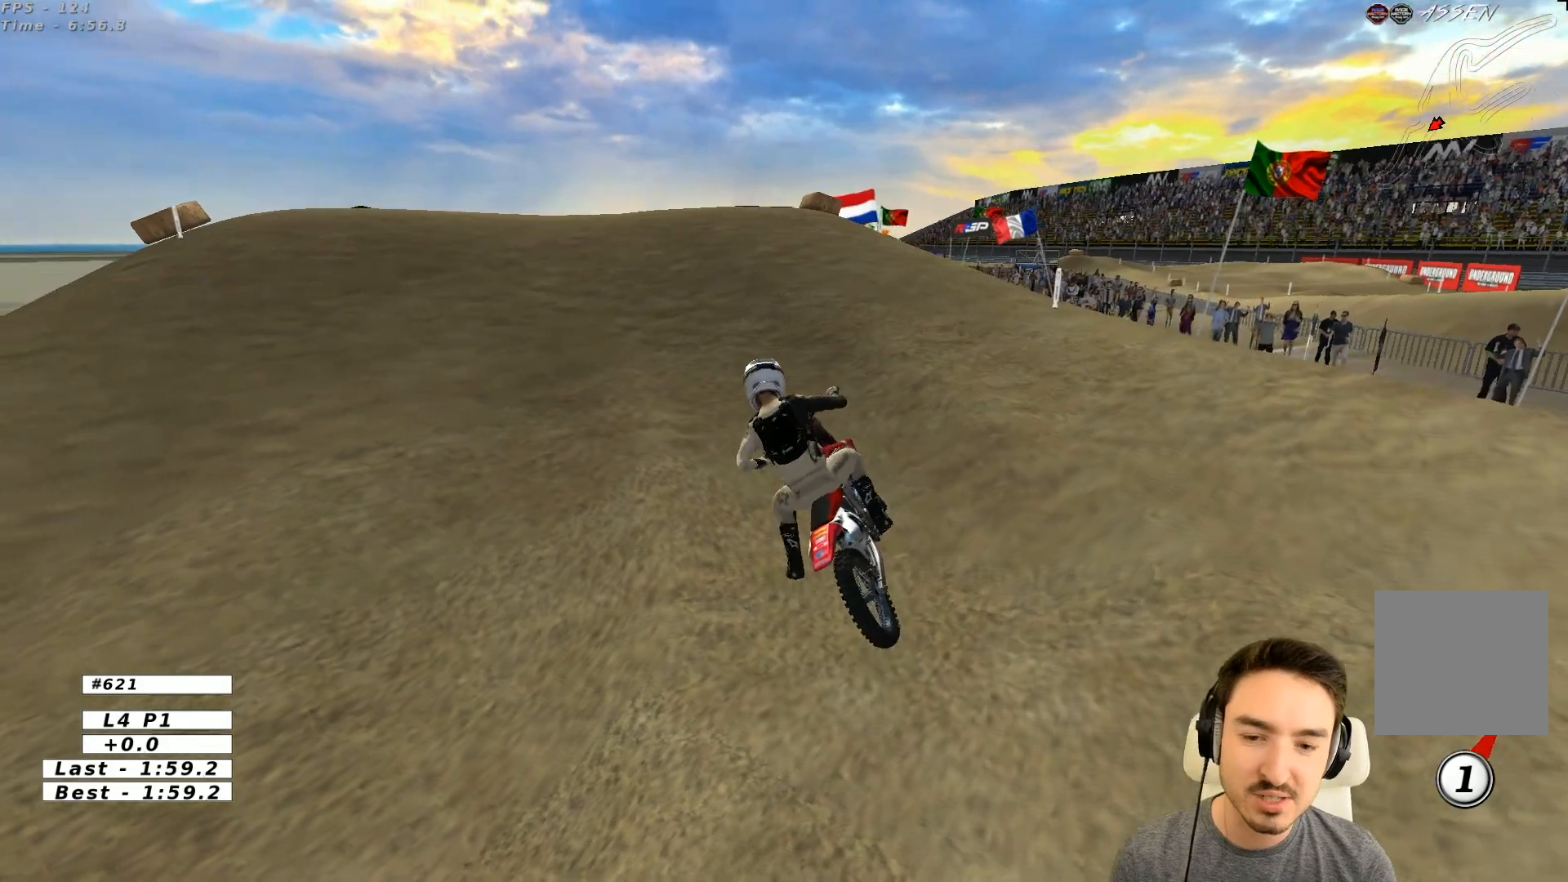
{"buttons": ["R2"], "left_stick": "up-right", "events": [[50, "left_stick", "up-right"]]}
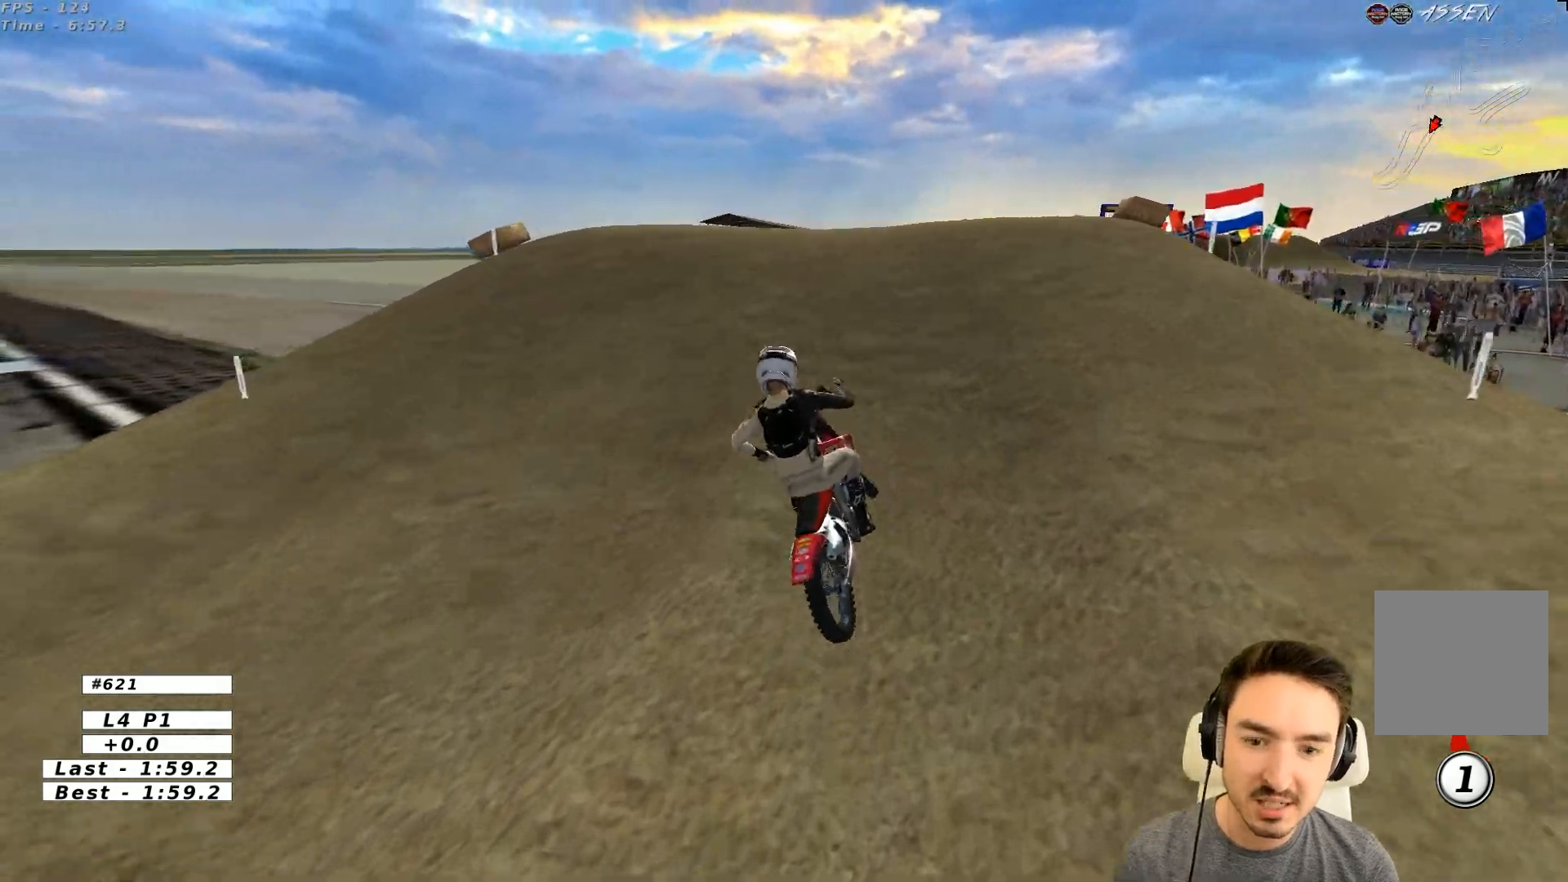
{"buttons": [], "left_stick": "up-left", "events": [[150, "left_stick", "up"], [400, "R2", "up"], [433, "left_stick", "up-left"]]}
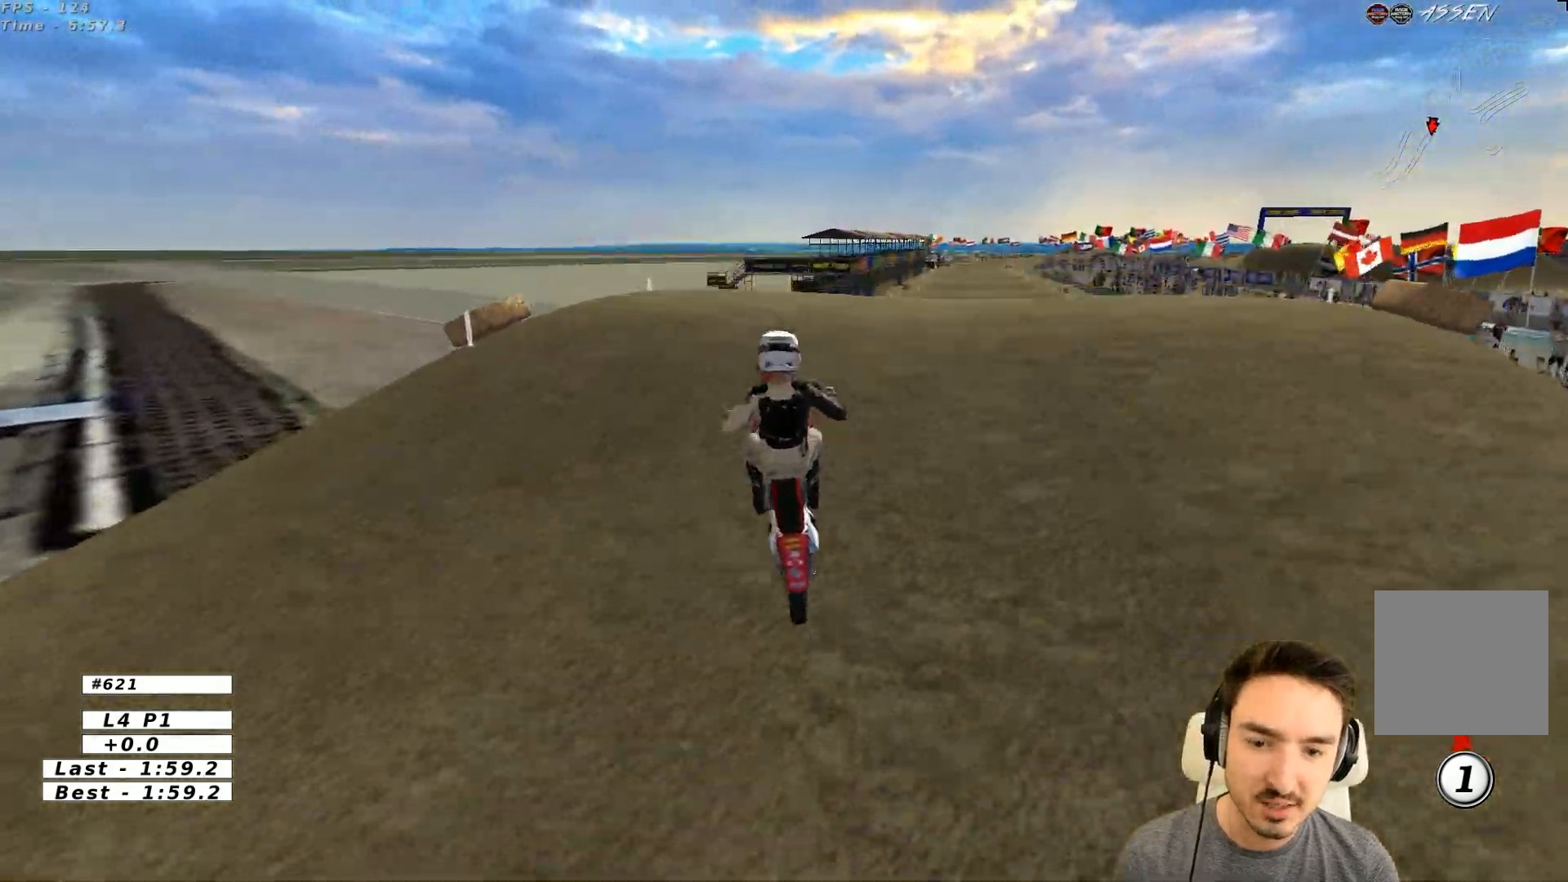
{"buttons": ["R2"], "left_stick": "right", "events": [[33, "R2", "down"], [133, "R2", "up"], [133, "left_stick", "center"], [233, "R2", "down"], [300, "R2", "up"], [400, "left_stick", "right"], [433, "R2", "down"]]}
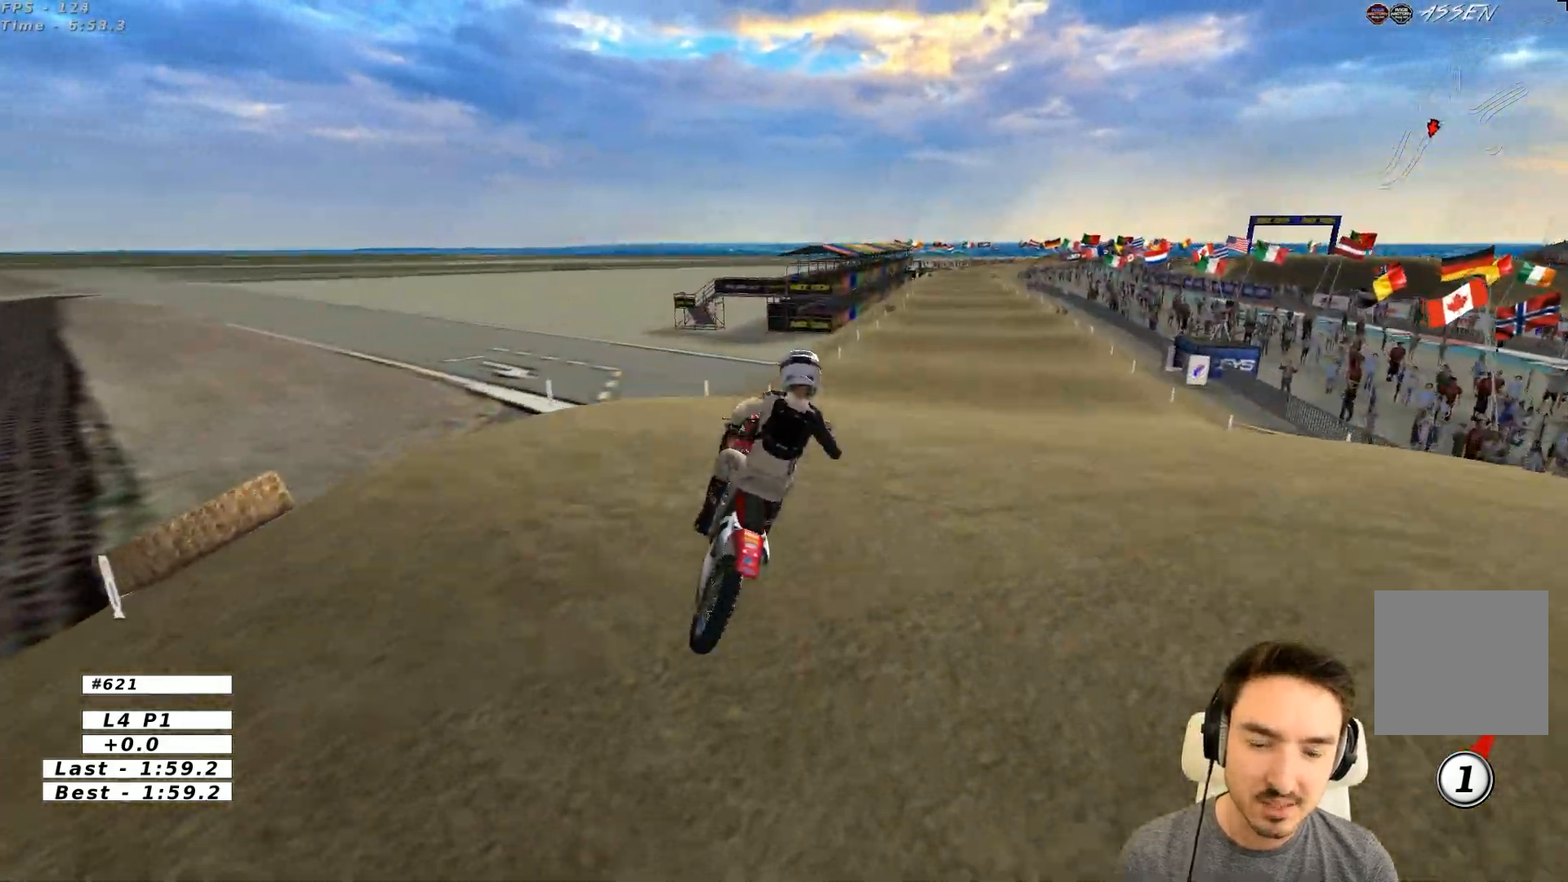
{"buttons": ["B", "R2"], "left_stick": "center", "events": [[50, "left_stick", "center"], [450, "B", "down"]]}
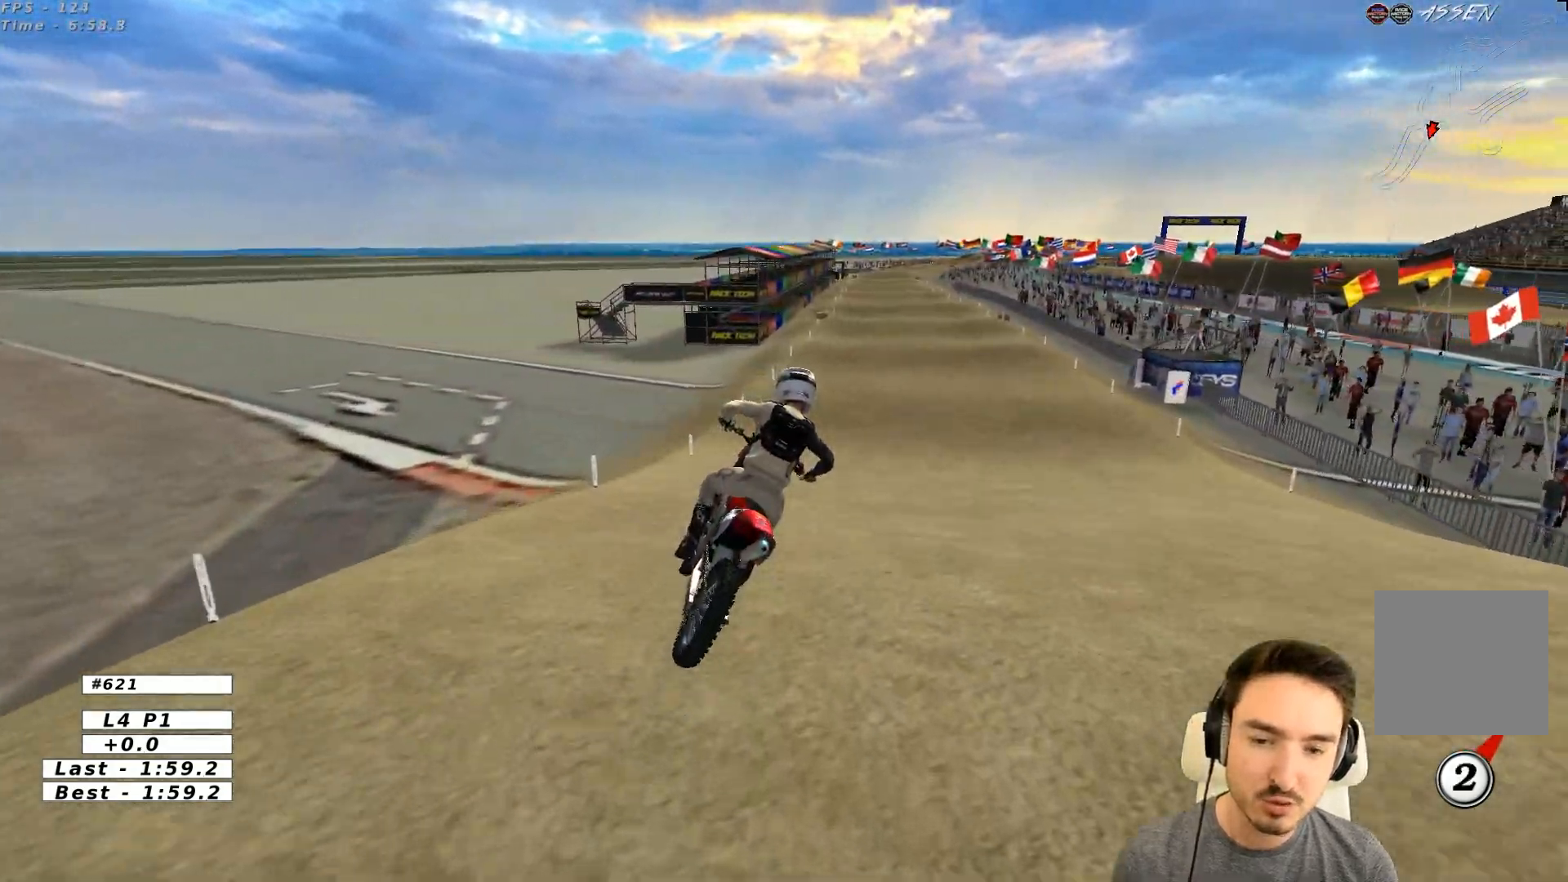
{"buttons": ["R2"], "left_stick": "left", "events": [[50, "B", "up"], [250, "left_stick", "left"]]}
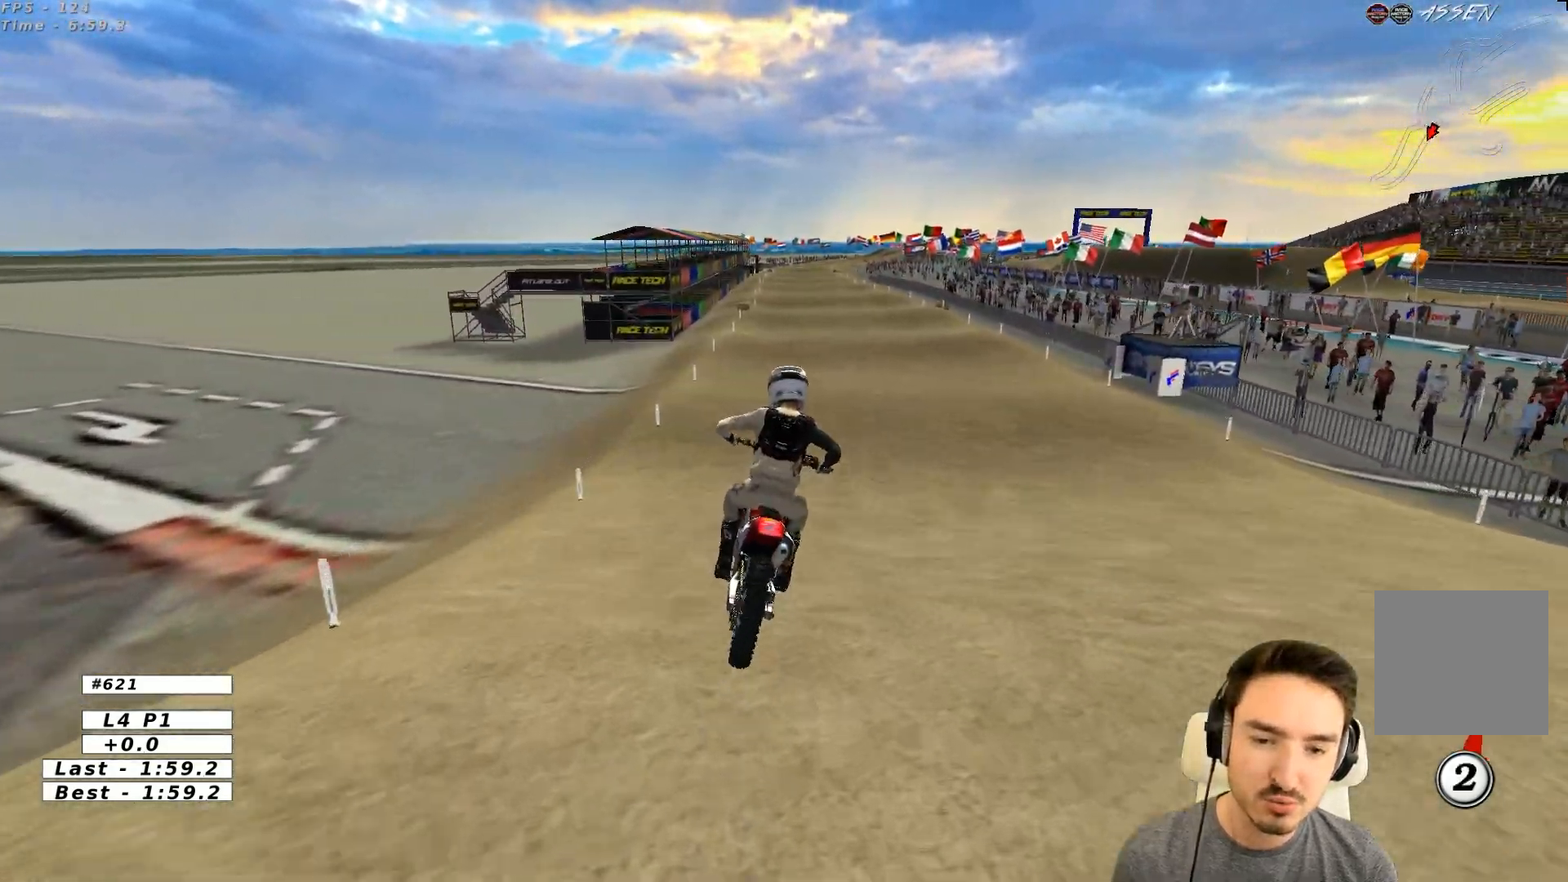
{"buttons": ["R2"], "left_stick": "right", "events": [[33, "left_stick", "center"], [400, "left_stick", "right"]]}
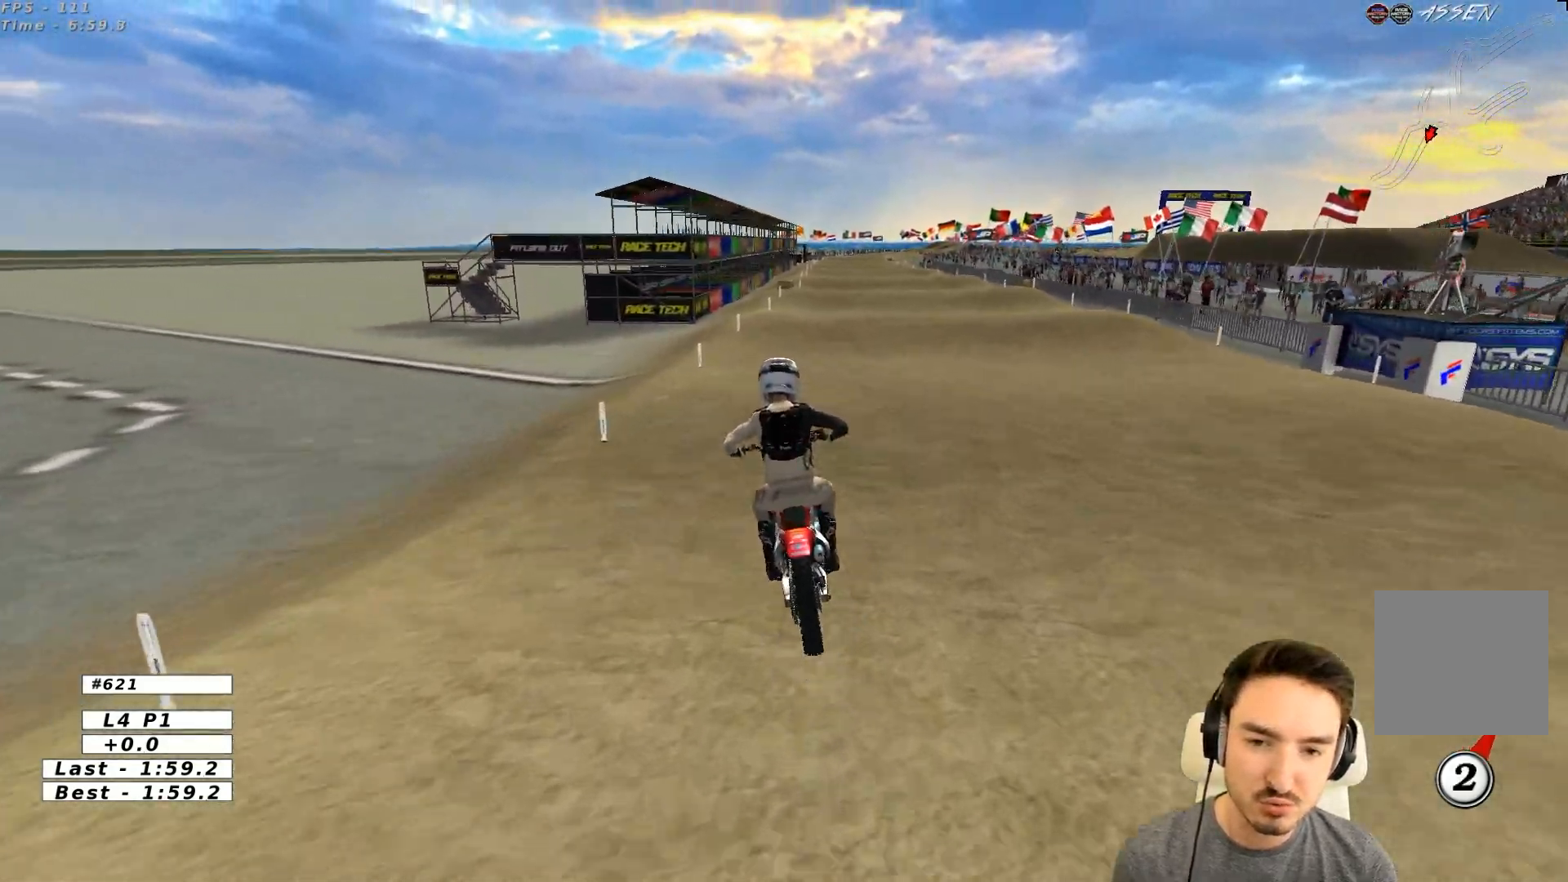
{"buttons": ["R2"], "left_stick": "center", "events": [[200, "left_stick", "center"], [300, "left_stick", "down"], [350, "B", "down"], [400, "B", "up"], [400, "left_stick", "center"]]}
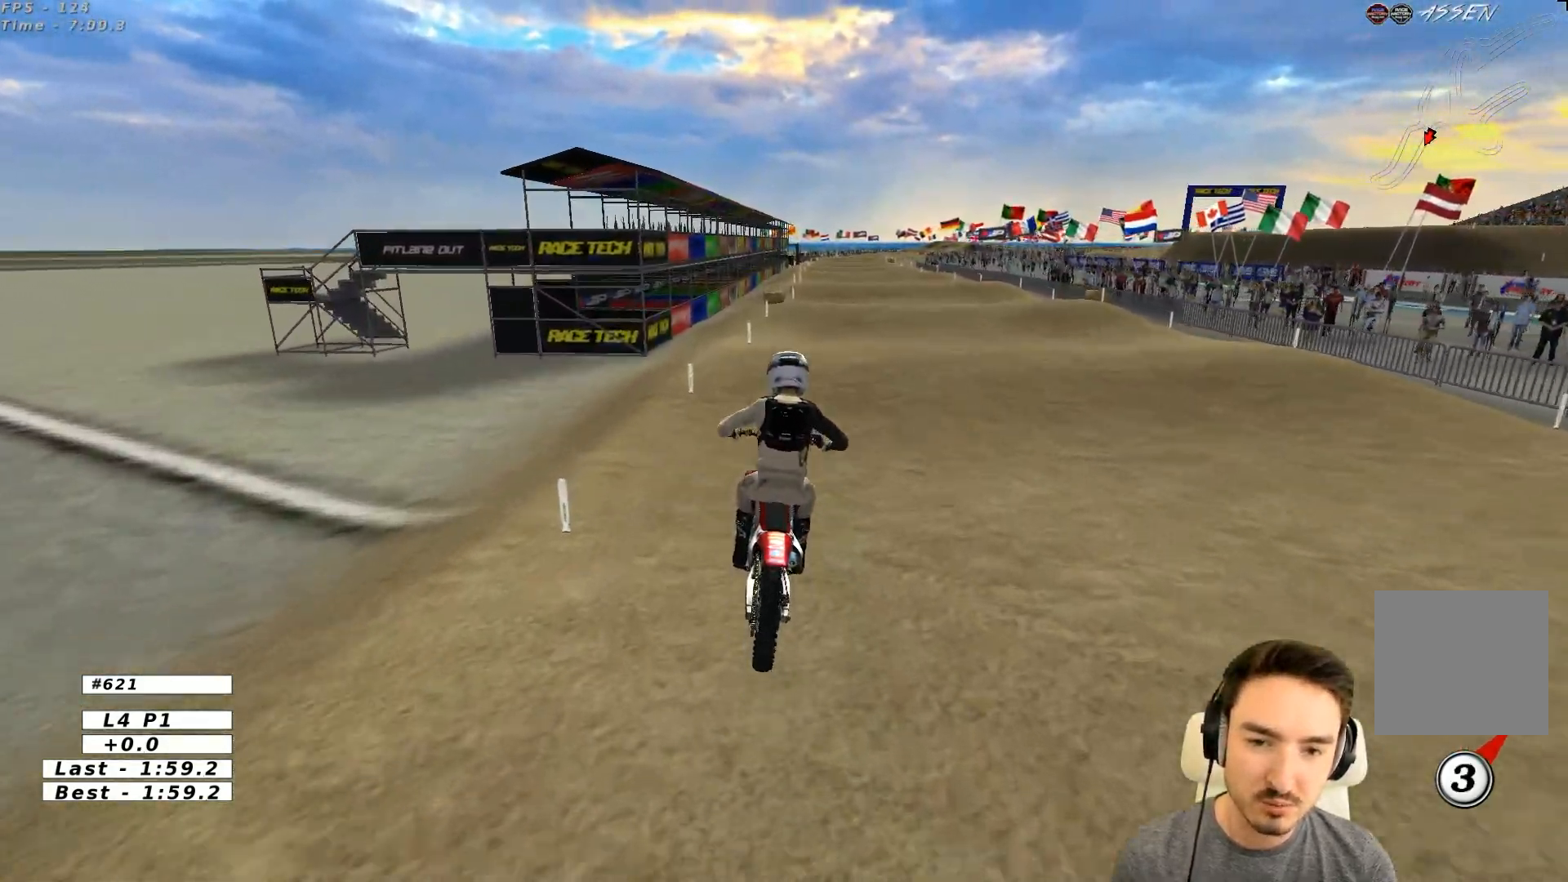
{"buttons": ["R2"], "left_stick": "down", "events": [[300, "left_stick", "down"]]}
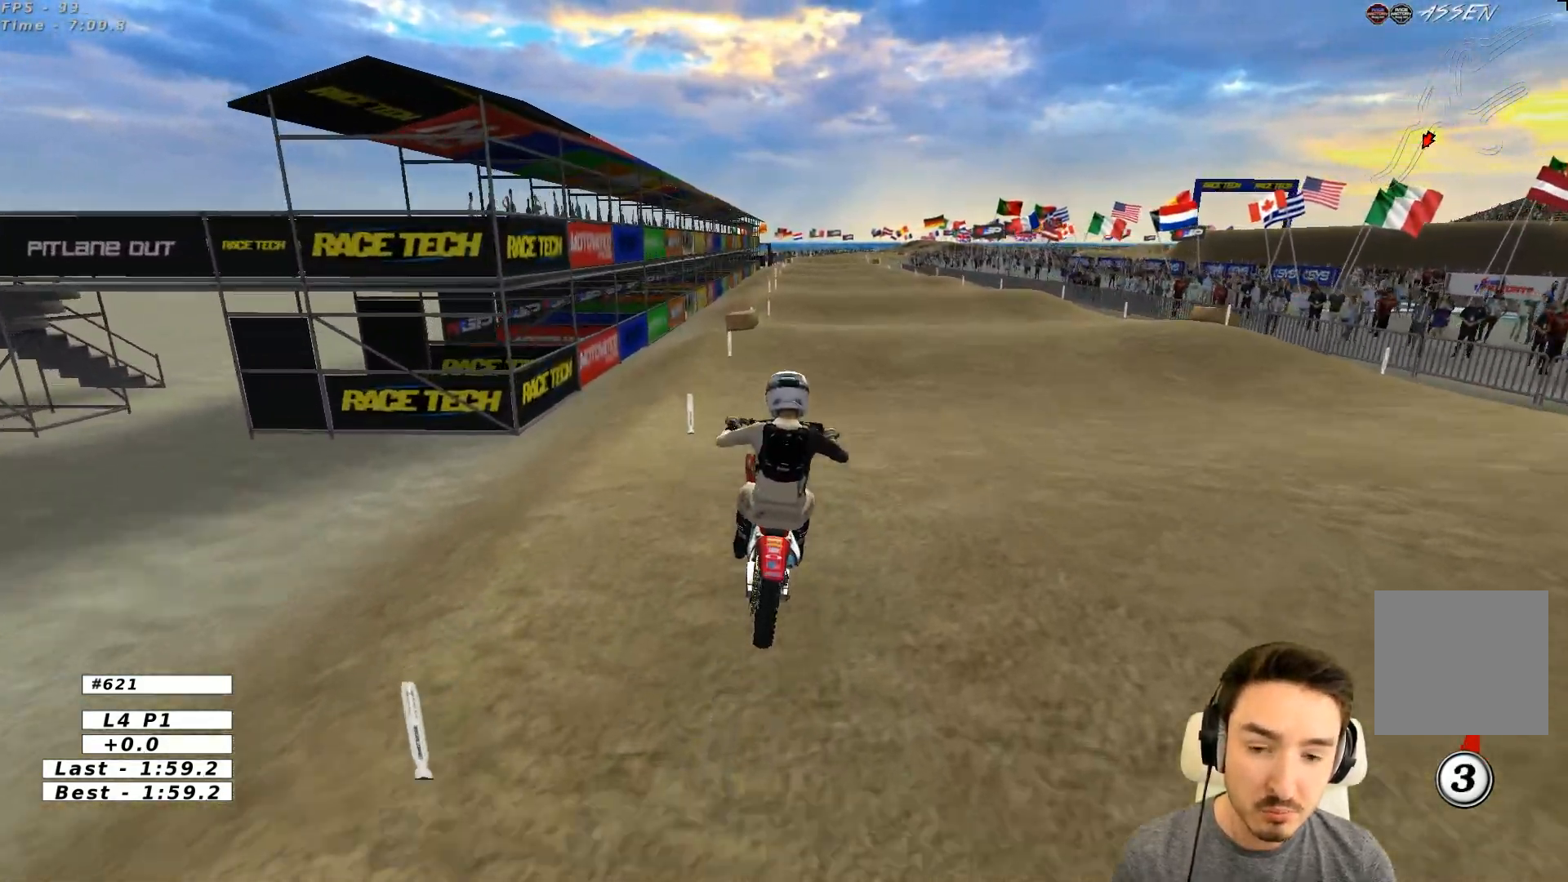
{"buttons": ["R2"], "left_stick": "center", "events": [[100, "left_stick", "center"]]}
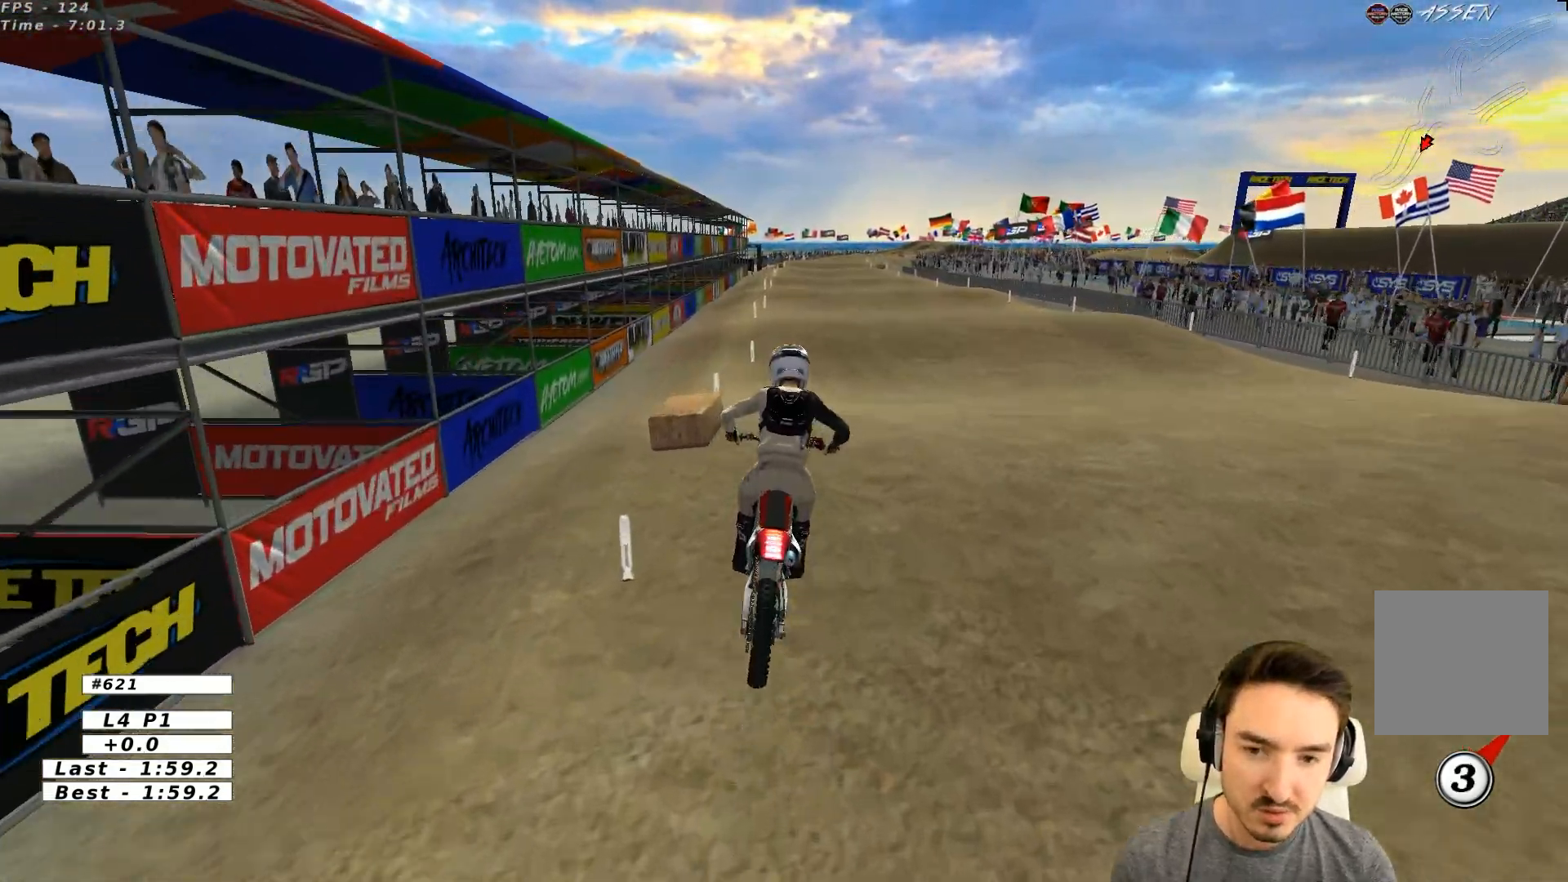
{"buttons": ["B", "R2"], "left_stick": "center", "events": [[100, "left_stick", "down"], [300, "left_stick", "center"], [433, "B", "down"]]}
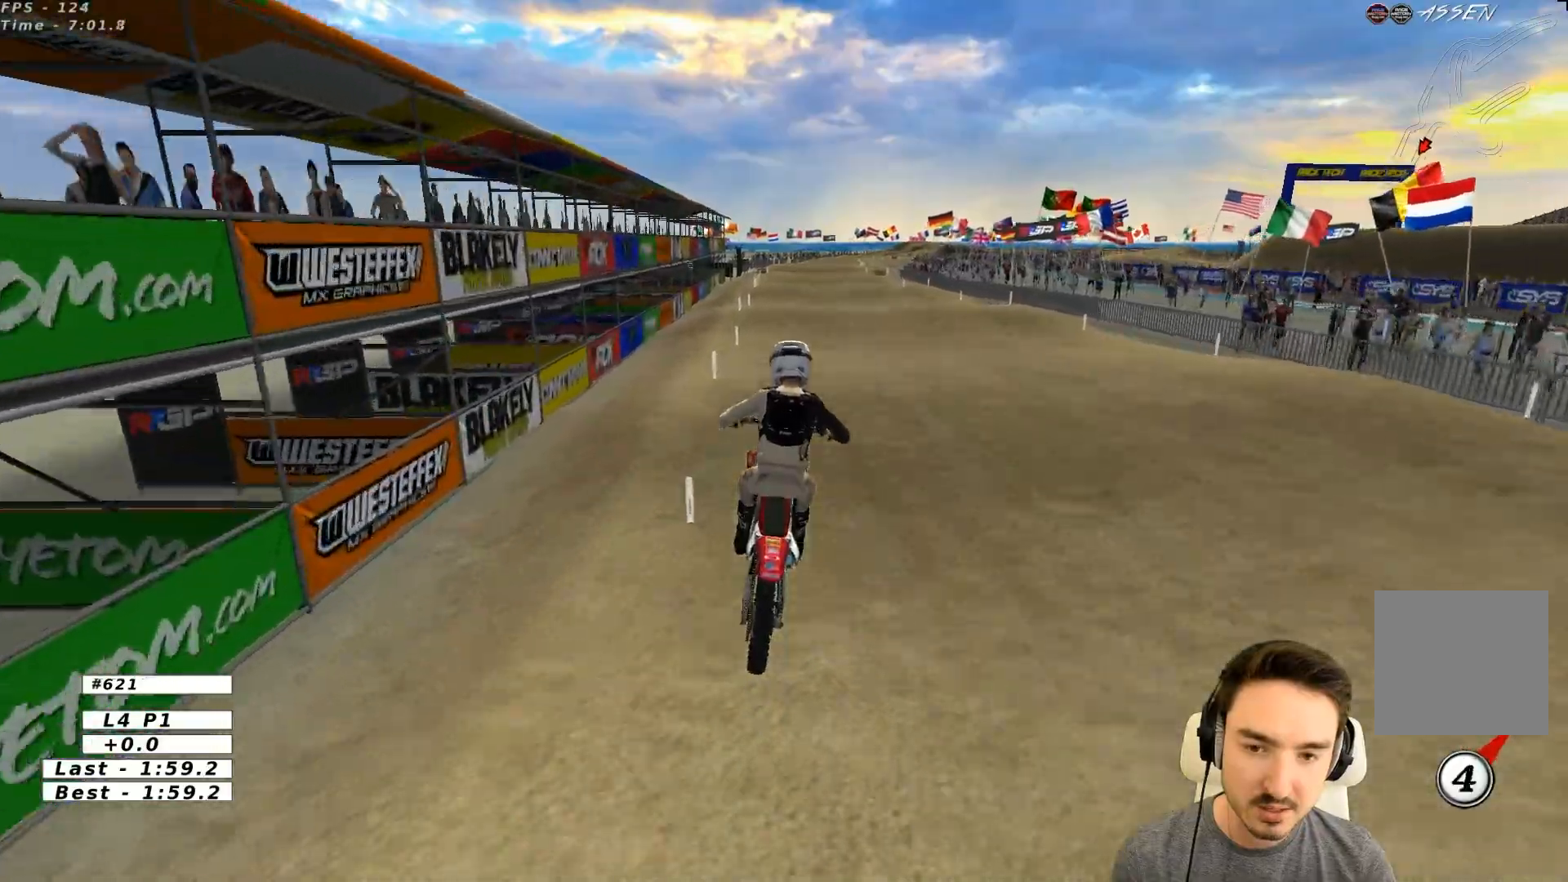
{"buttons": ["R2"], "left_stick": "down", "events": [[33, "B", "up"], [300, "left_stick", "down"]]}